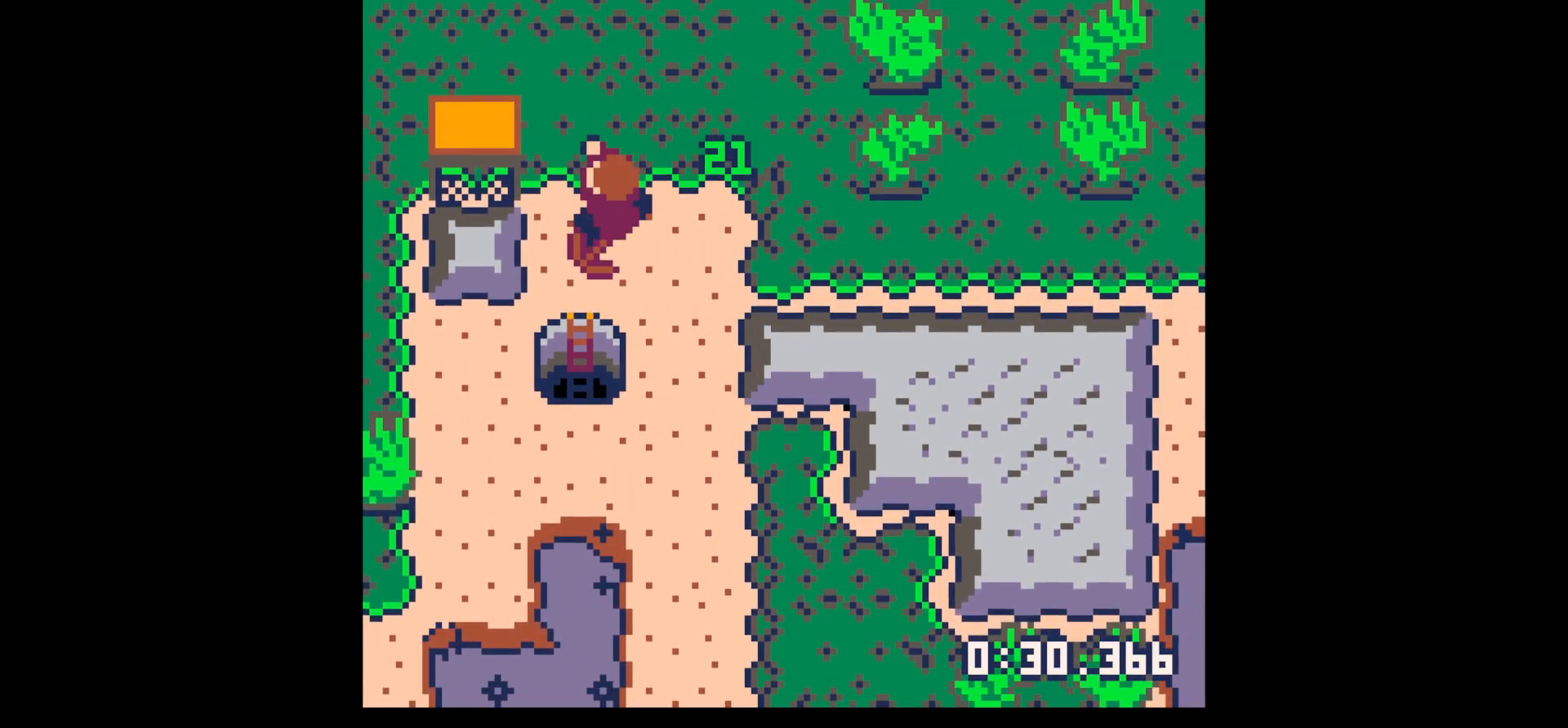
Gameplay with keyboard; each line is a JSON object with the keys held at the frame after it. "events" lists presses ("down") and releases ("up") of "down", "left", "right", "up", "x" and "z" between this image and that frame as [ms after this image, input, new state], when the widget could be followed in between. No other keys are recorded. Mouse input is not recorded.
{"keys": [], "events": [[150, "up", "up"], [300, "left", "up"], [300, "x", "down"], [384, "up", "down"], [384, "x", "up"], [434, "up", "up"]]}
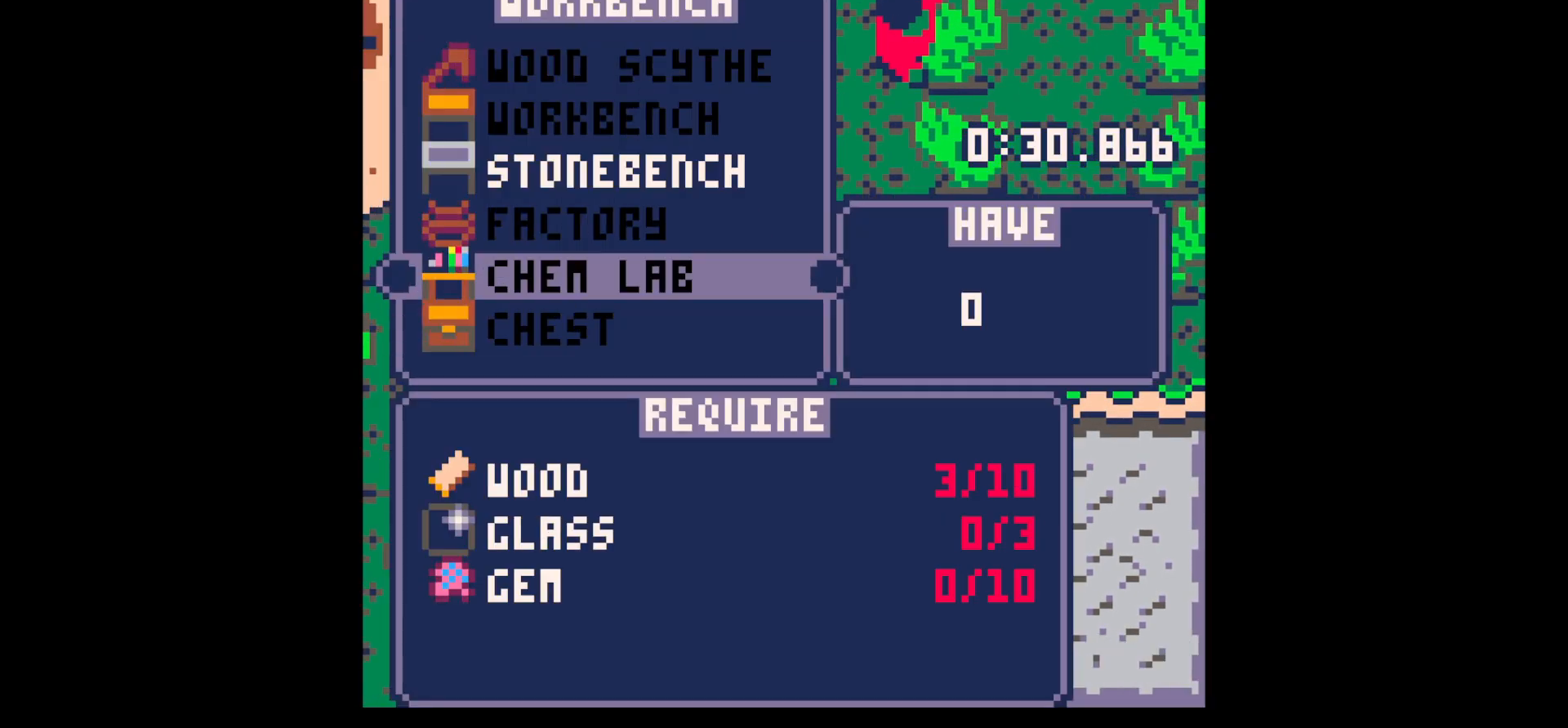
{"keys": ["x"], "events": [[17, "up", "down"], [67, "up", "up"], [117, "up", "down"], [167, "up", "up"], [250, "up", "down"], [300, "up", "up"], [400, "x", "down"]]}
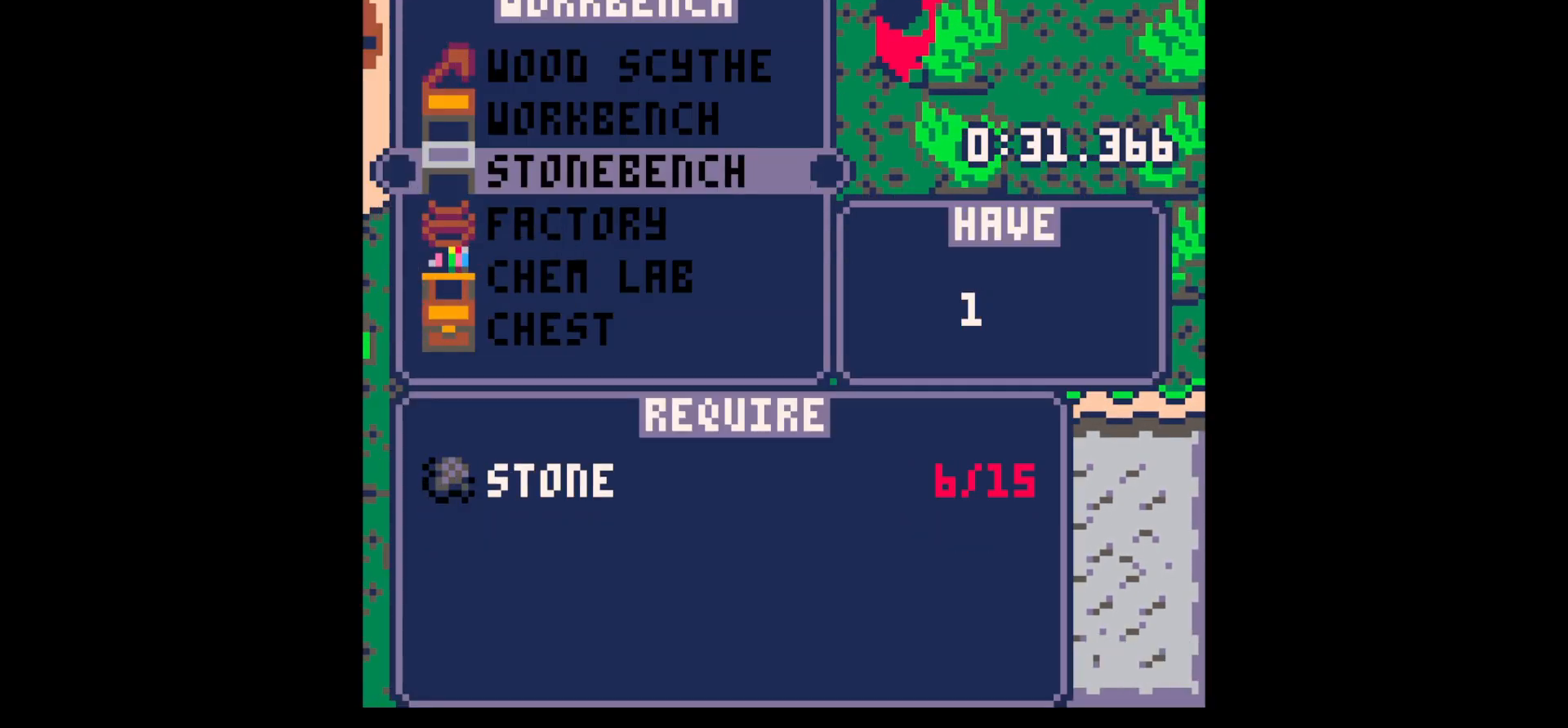
{"keys": ["up", "x", "z"], "events": [[50, "x", "up"], [367, "z", "down"], [467, "up", "down"], [500, "x", "down"]]}
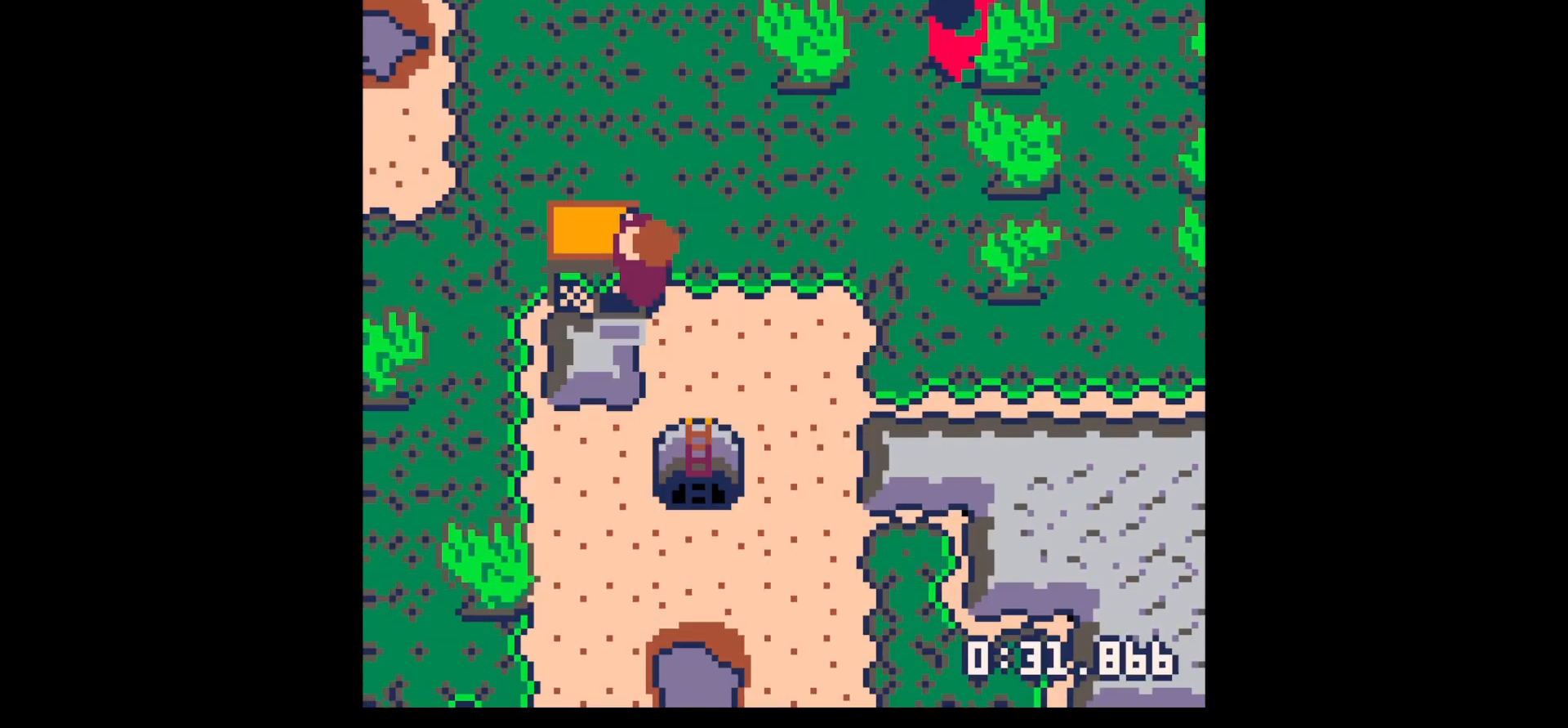
{"keys": ["right", "x"], "events": [[50, "up", "up"], [50, "x", "up"], [50, "z", "up"], [100, "right", "down"], [200, "down", "down"], [350, "x", "down"], [384, "x", "up"], [434, "down", "up"], [484, "x", "down"]]}
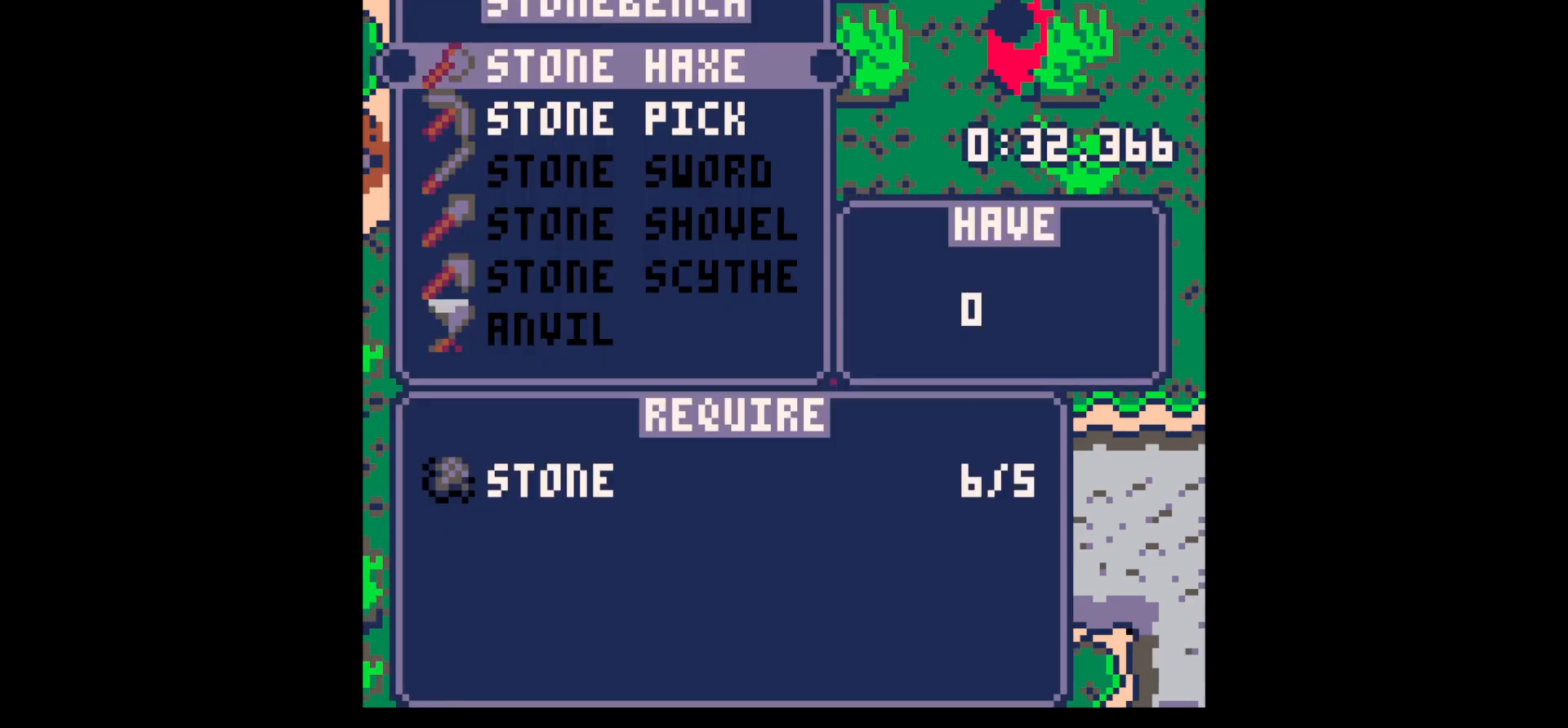
{"keys": [], "events": [[34, "x", "up"], [67, "right", "up"], [117, "down", "down"], [167, "down", "up"], [217, "x", "down"], [350, "x", "up"]]}
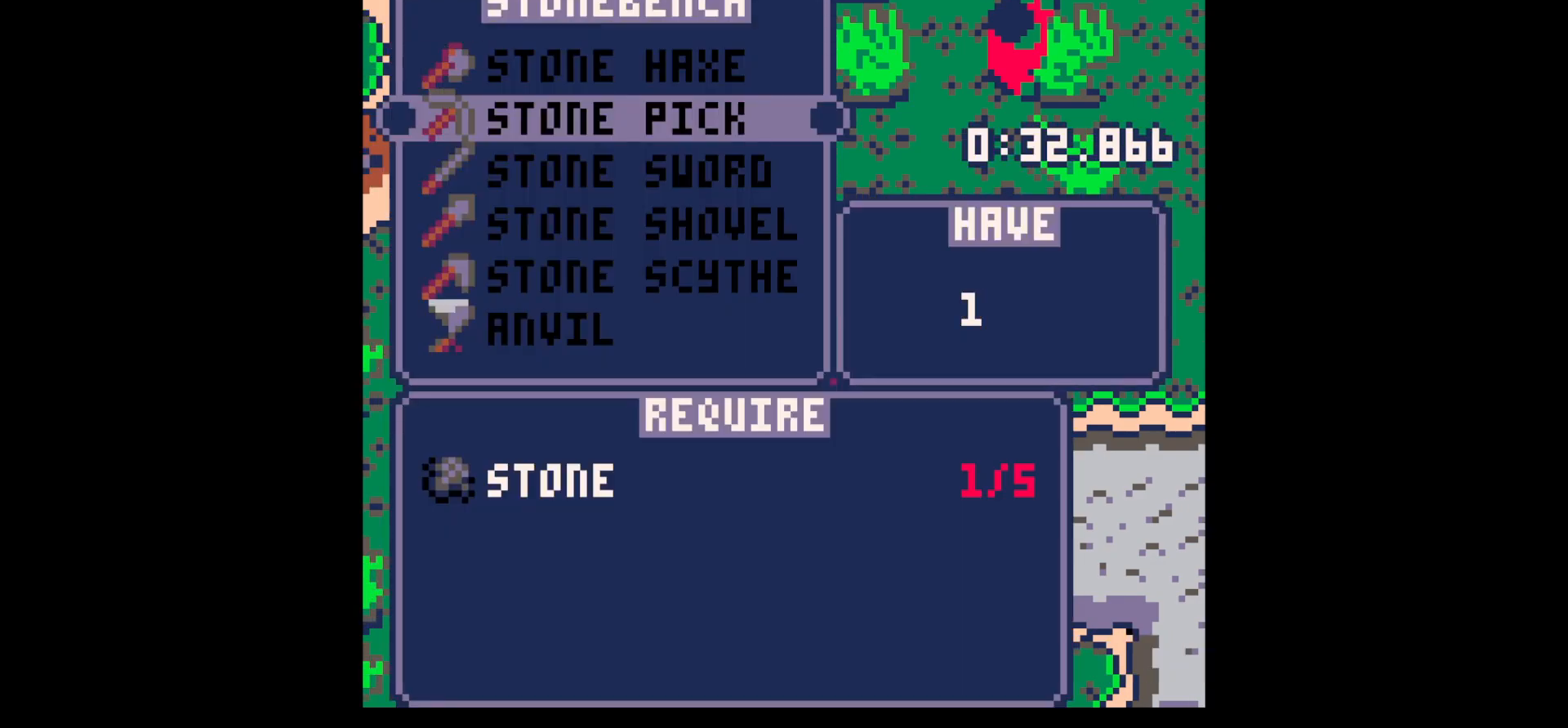
{"keys": ["x"], "events": [[84, "z", "down"], [134, "z", "up"], [234, "z", "down"], [317, "up", "down"], [367, "z", "up"], [417, "up", "up"], [467, "x", "down"]]}
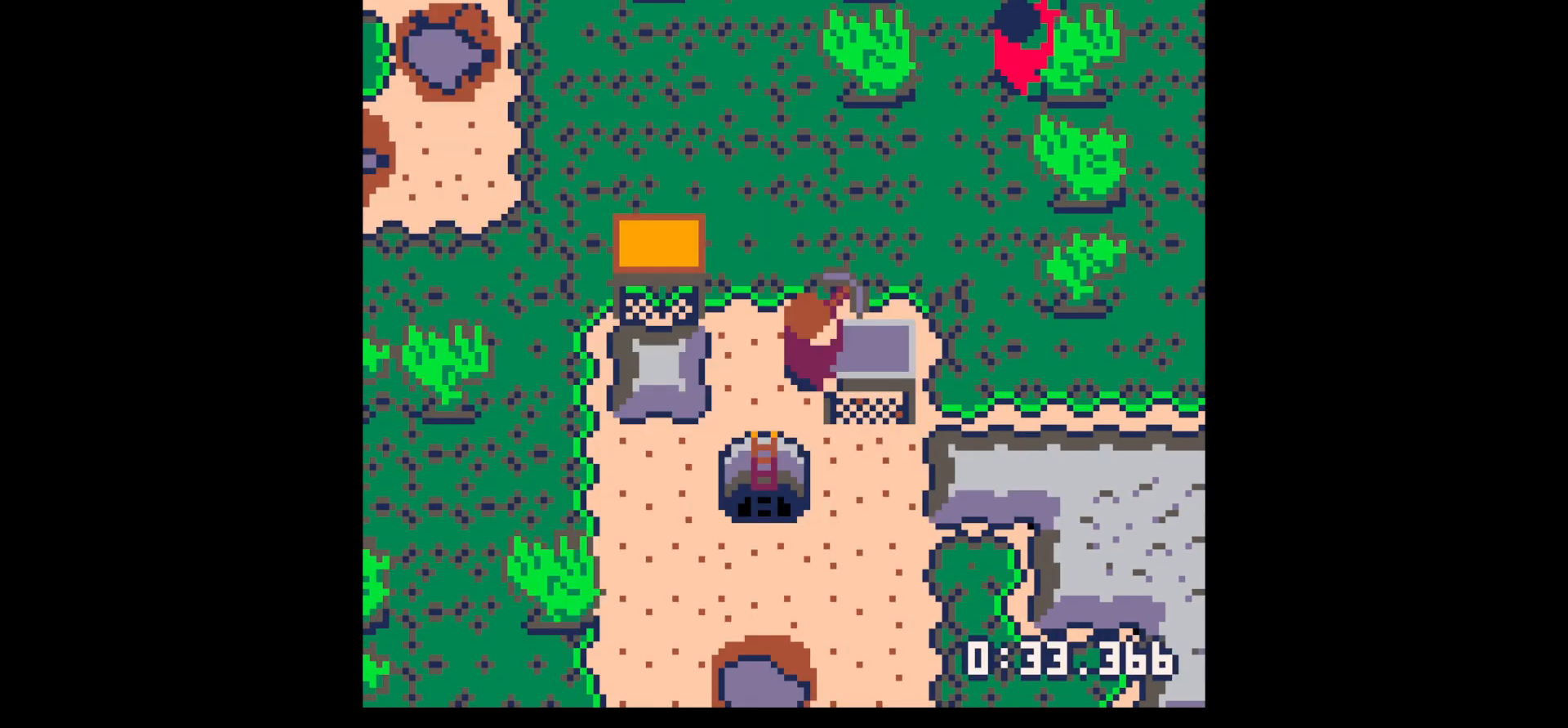
{"keys": ["right"], "events": [[67, "x", "up"], [100, "right", "down"], [150, "down", "down"], [484, "down", "up"]]}
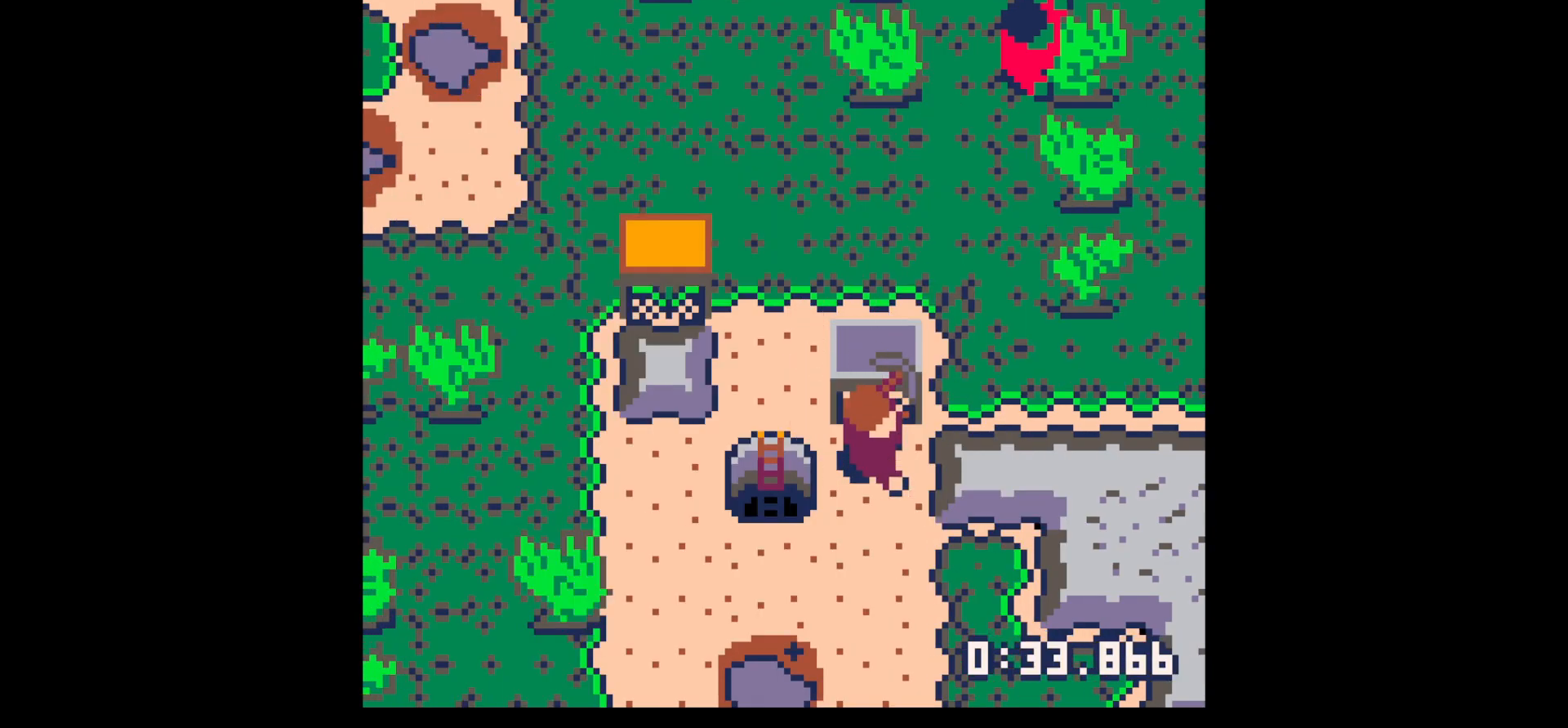
{"keys": ["right", "x"], "events": [[167, "x", "down"]]}
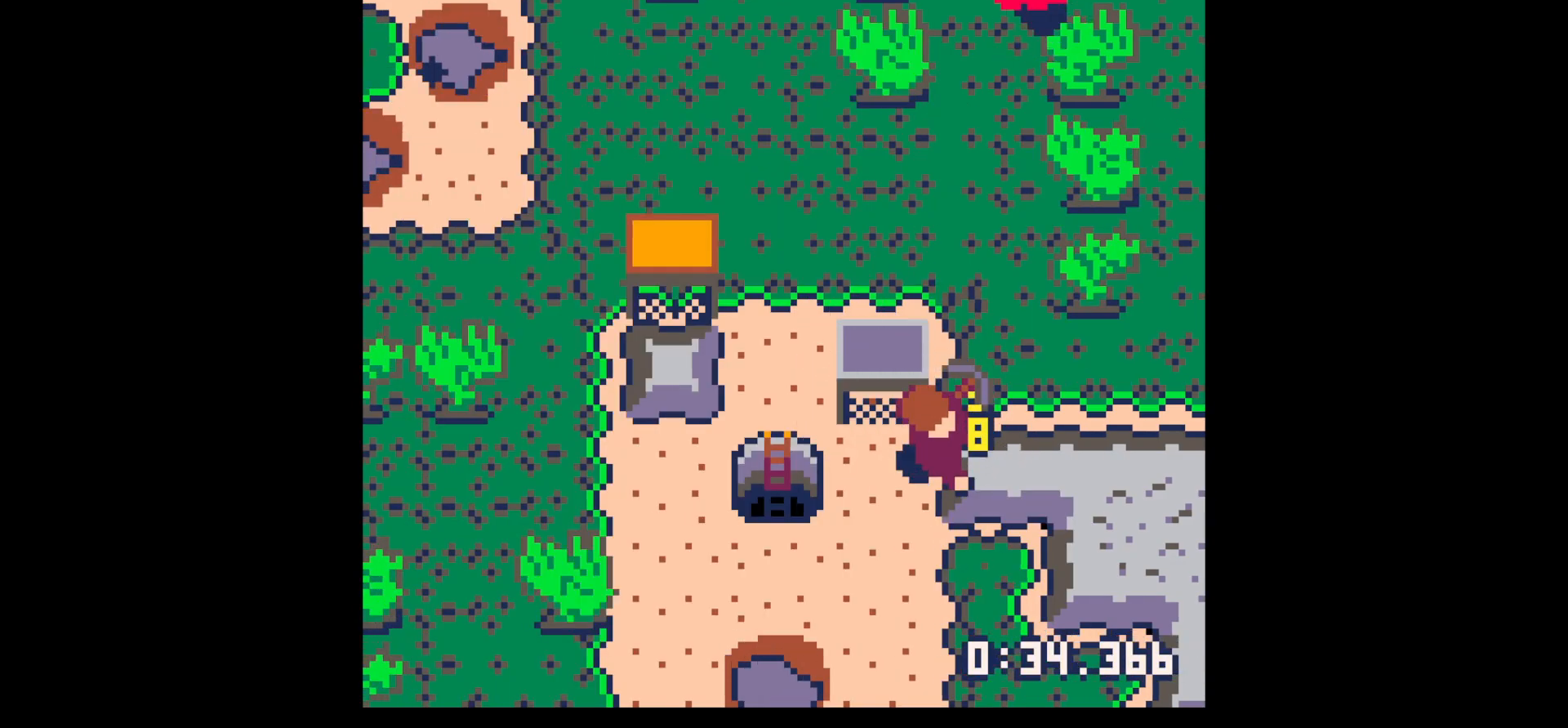
{"keys": ["right", "x"], "events": [[134, "down", "down"], [184, "down", "up"]]}
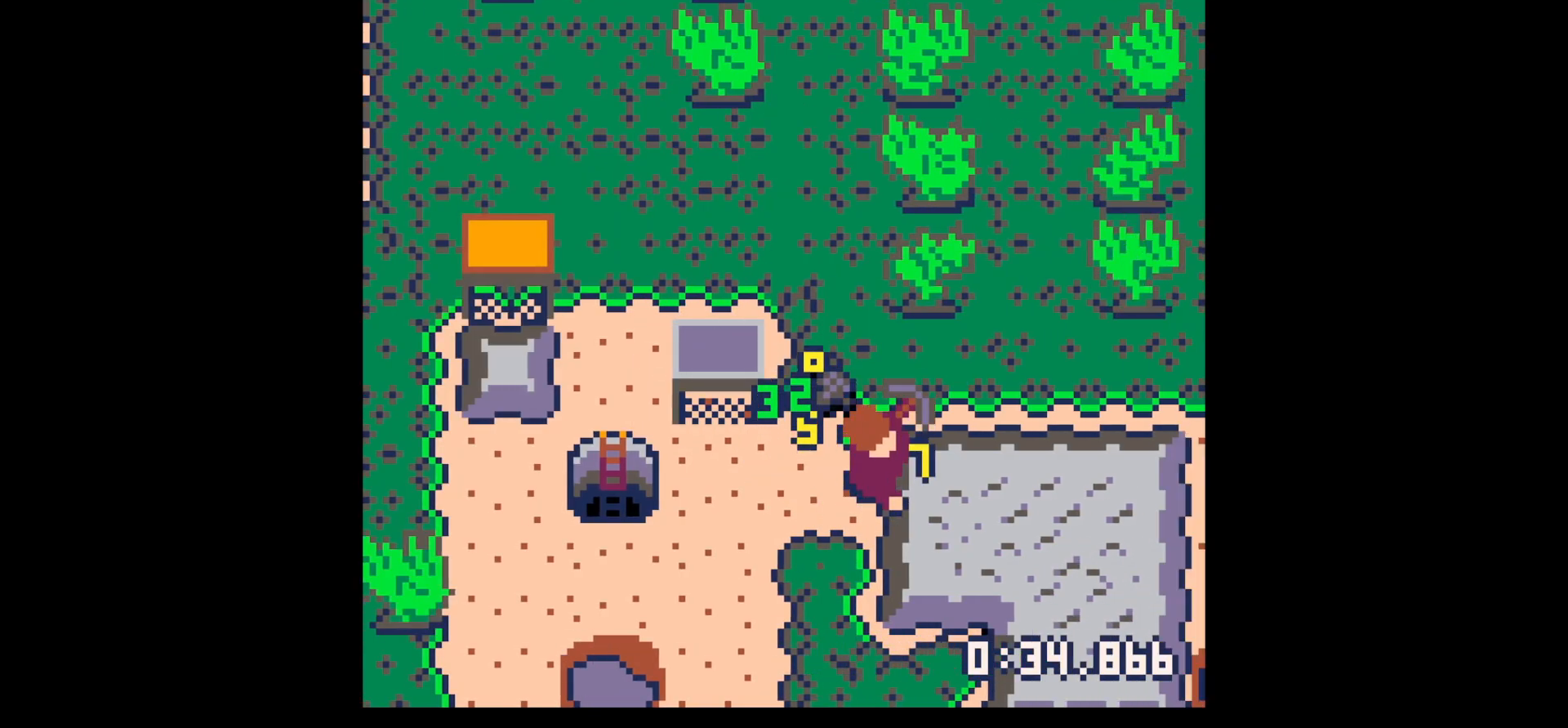
{"keys": ["up"], "events": [[234, "right", "up"], [284, "left", "down"], [334, "up", "down"], [334, "x", "up"], [384, "left", "up"]]}
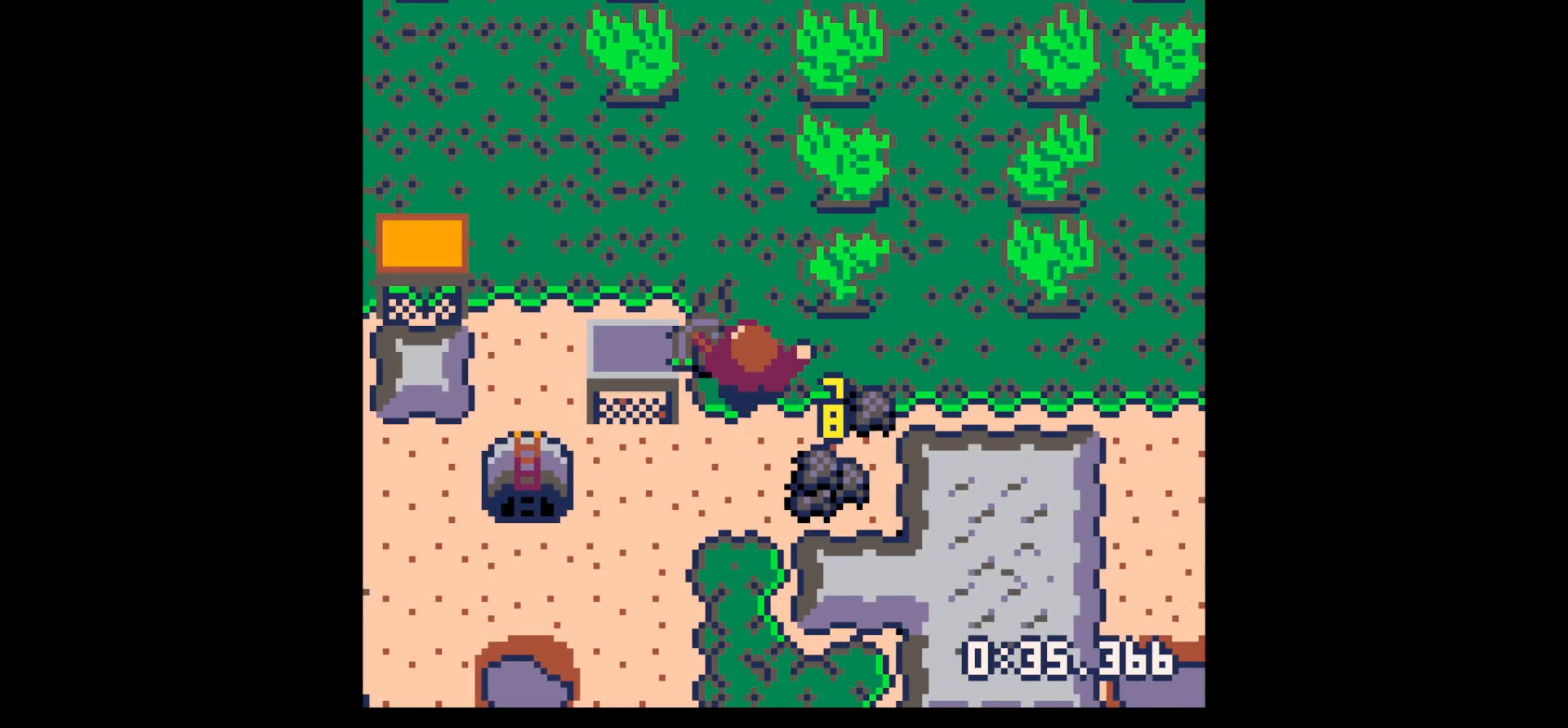
{"keys": ["right"], "events": [[117, "left", "down"], [167, "up", "up"], [267, "down", "down"], [267, "left", "up"], [367, "right", "down"], [500, "down", "up"]]}
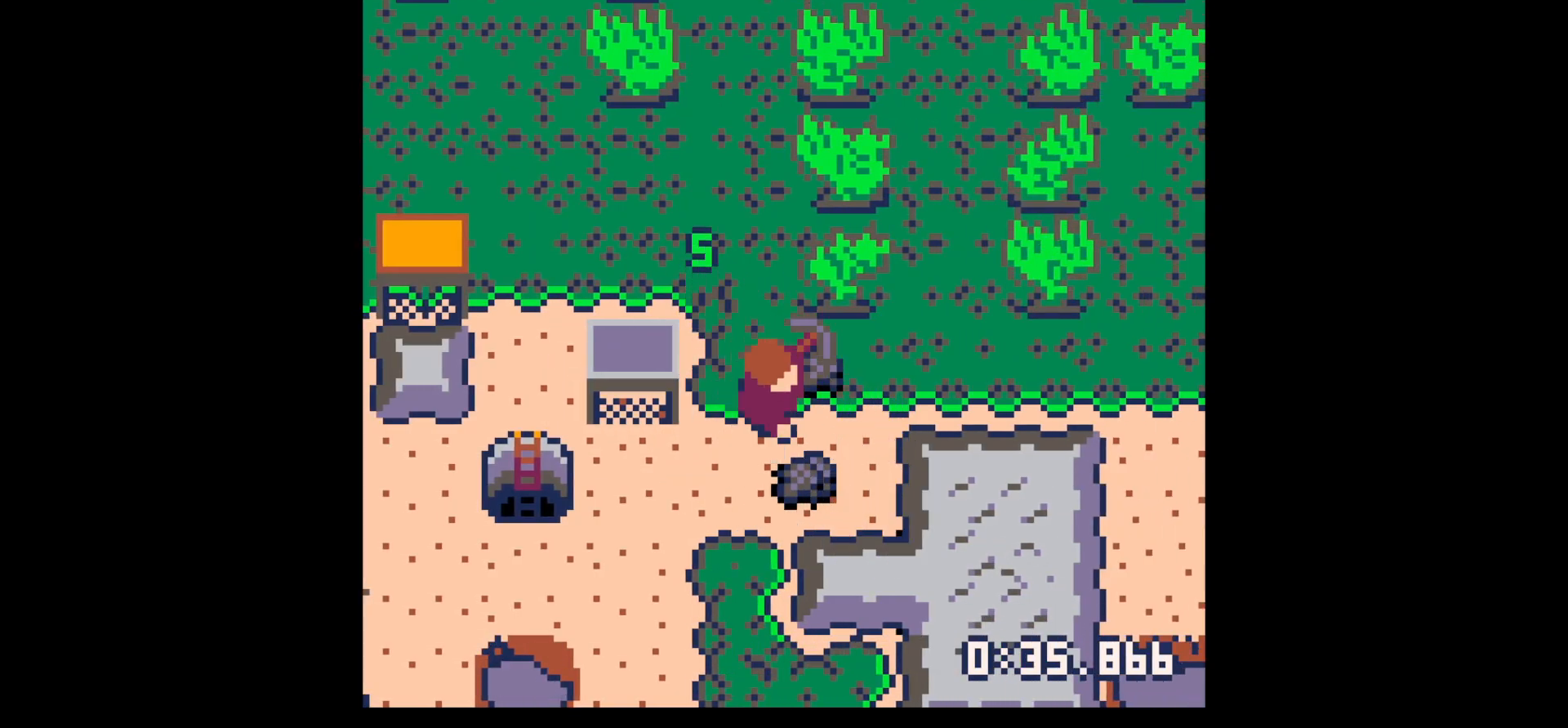
{"keys": ["down"], "events": [[184, "left", "down"], [184, "right", "up"], [234, "up", "down"], [334, "up", "up"], [417, "down", "down"], [417, "left", "up"]]}
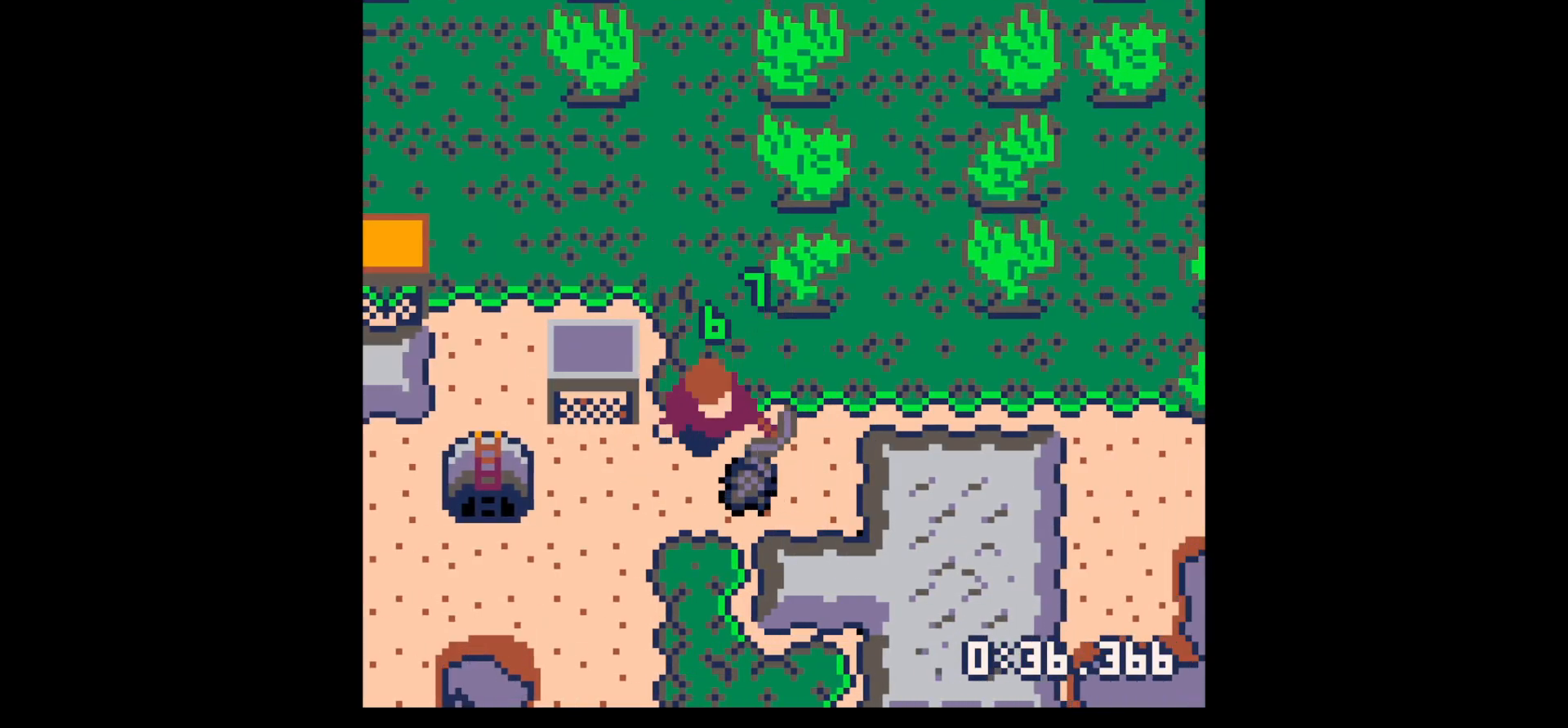
{"keys": ["down", "x"], "events": [[17, "right", "down"], [284, "x", "down"], [334, "right", "up"]]}
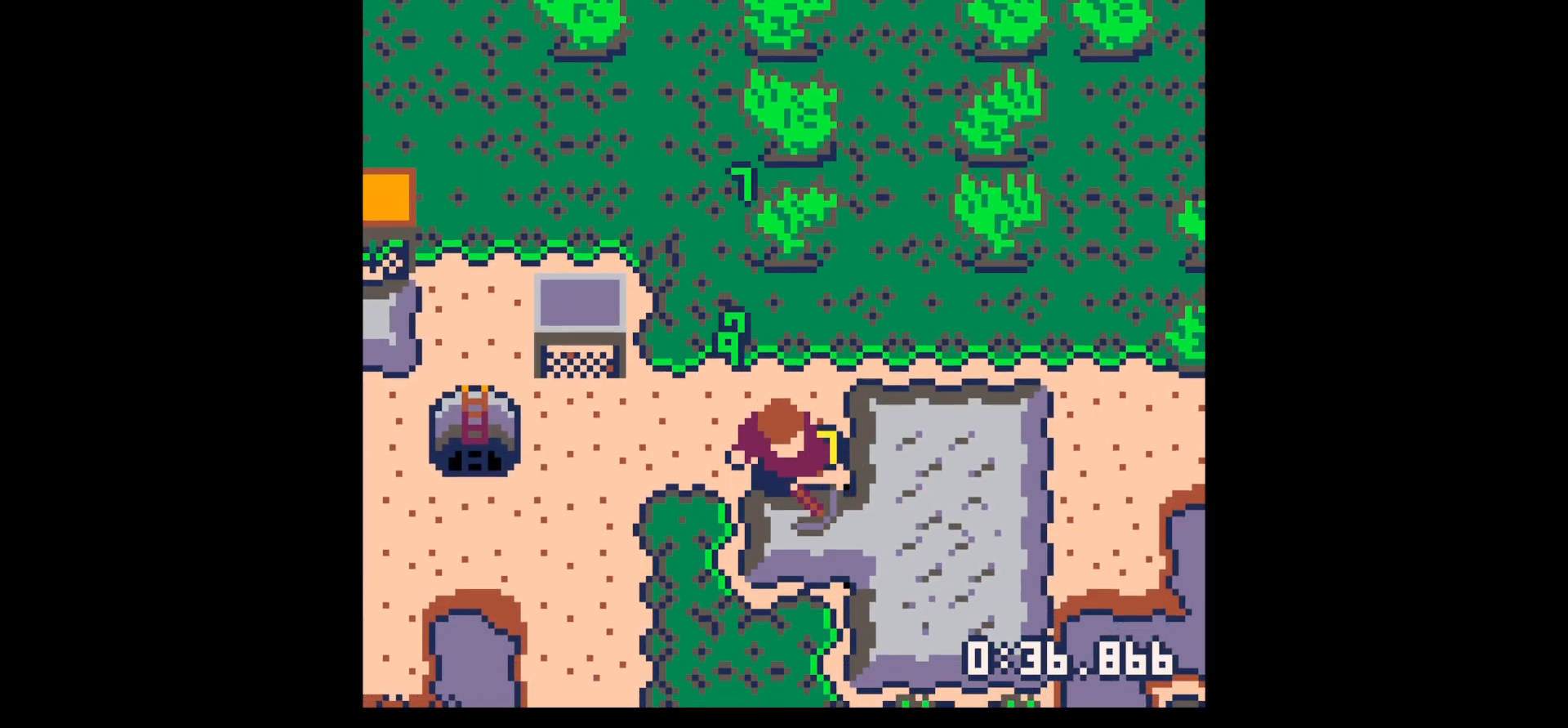
{"keys": ["down", "right"], "events": [[450, "right", "down"], [450, "x", "up"]]}
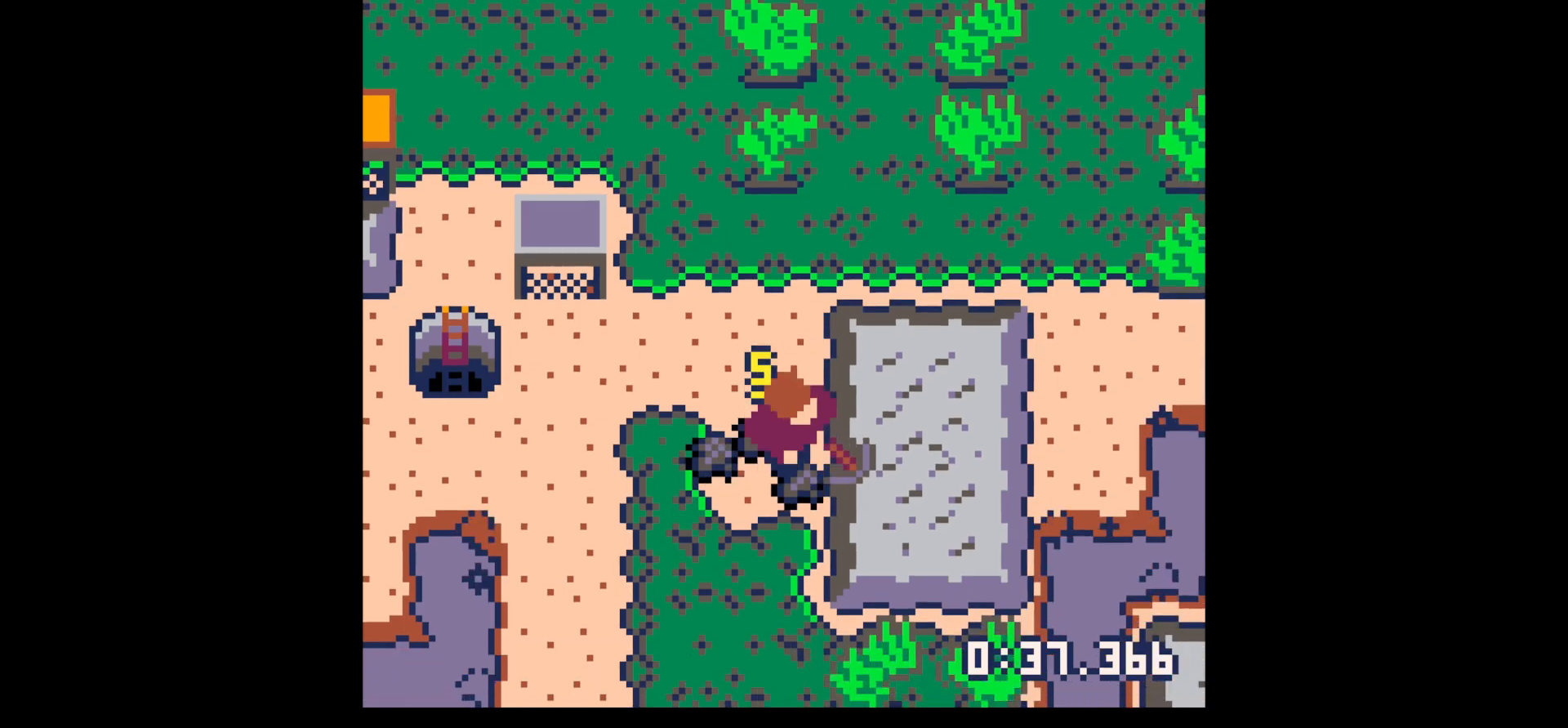
{"keys": ["x"], "events": [[50, "x", "down"], [100, "down", "up"], [284, "right", "up"]]}
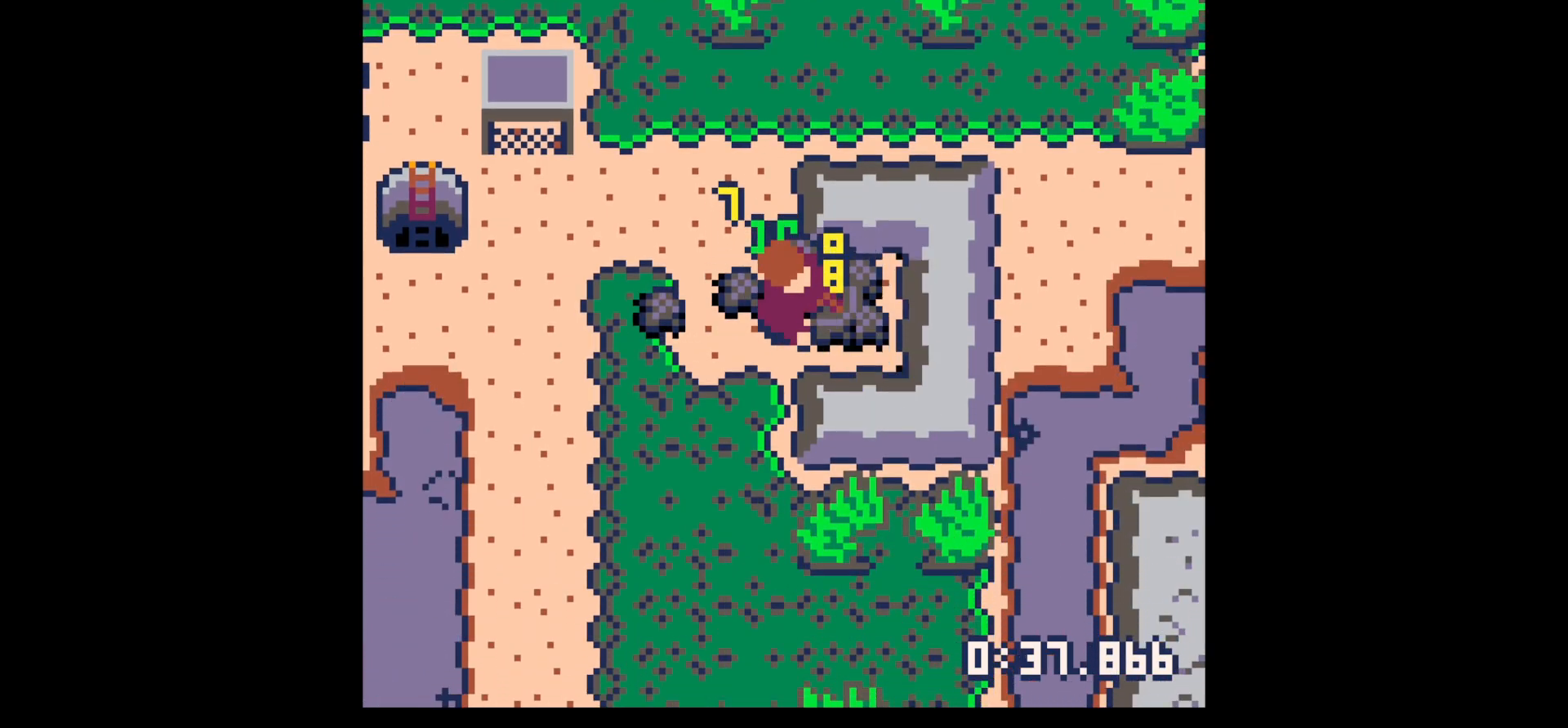
{"keys": ["left"], "events": [[200, "left", "down"], [200, "x", "up"]]}
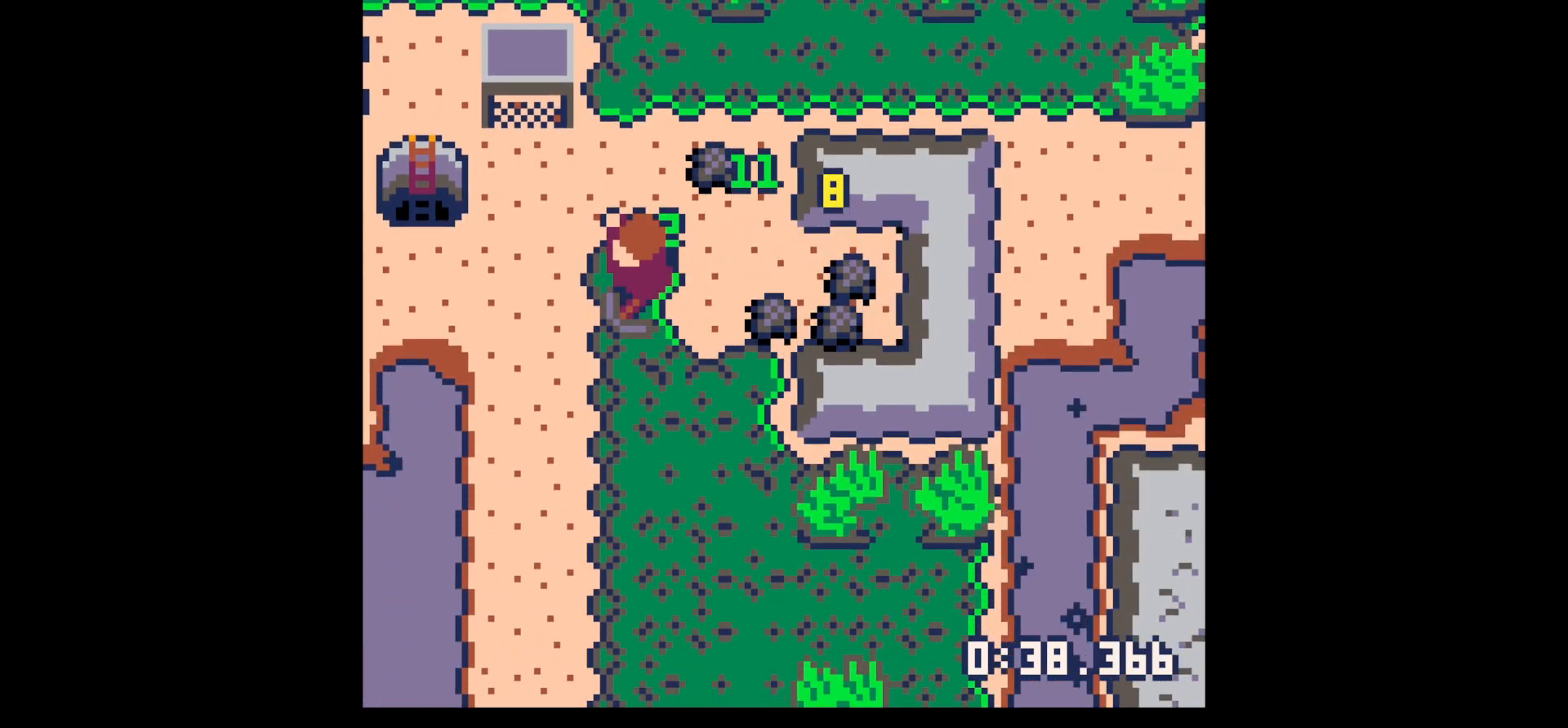
{"keys": ["down"], "events": [[67, "left", "up"], [67, "up", "down"], [117, "right", "down"], [167, "right", "up"], [300, "right", "down"], [484, "down", "down"], [484, "right", "up"], [484, "up", "up"]]}
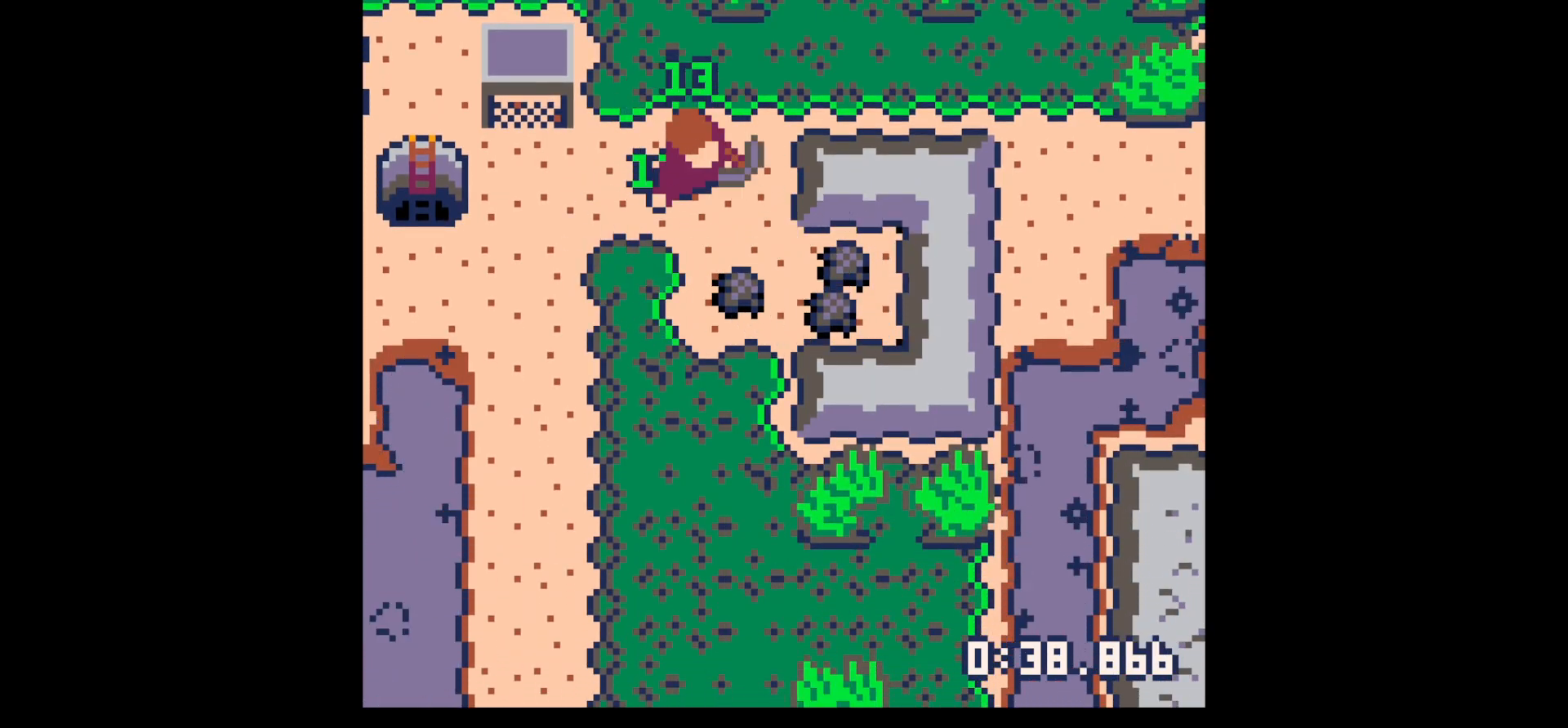
{"keys": ["right", "up"], "events": [[267, "right", "down"], [367, "down", "up"], [467, "up", "down"]]}
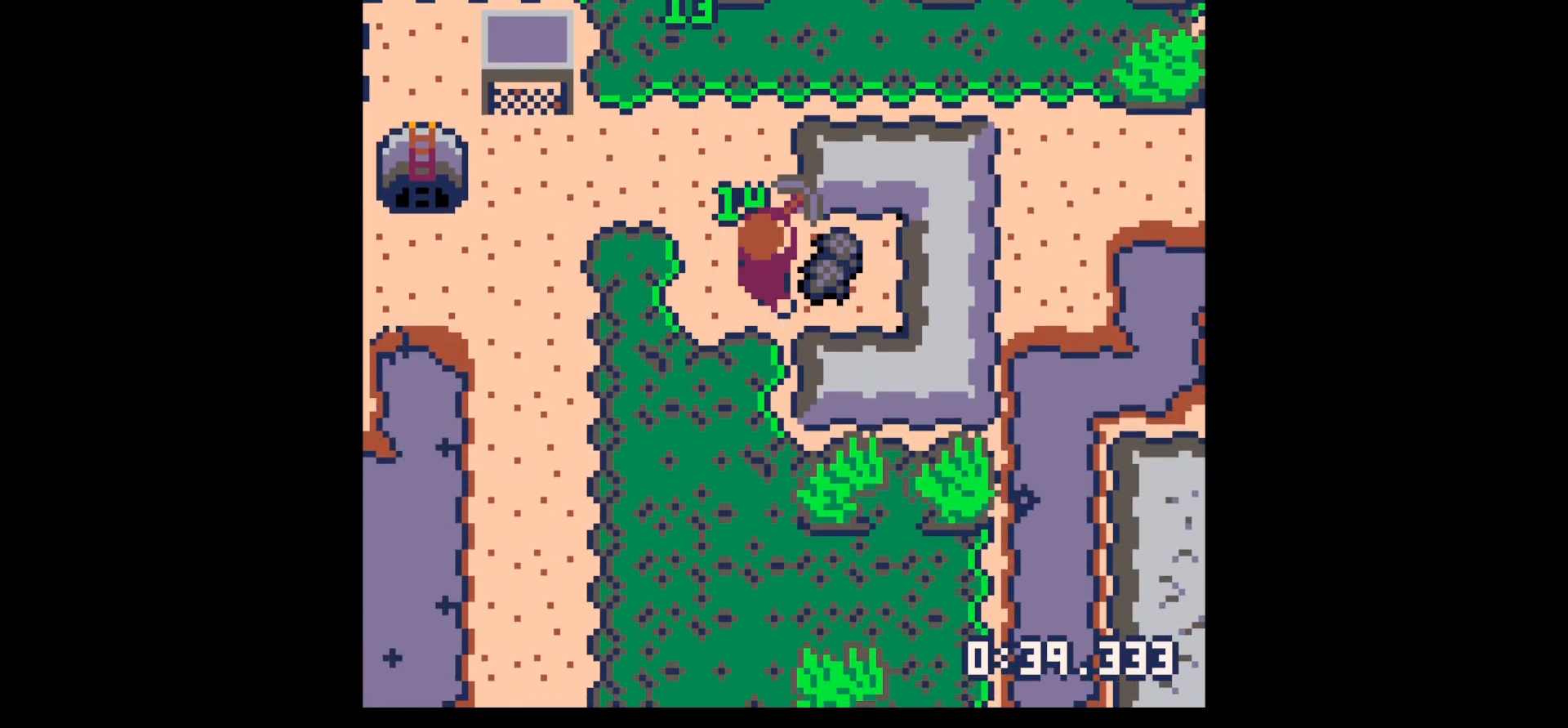
{"keys": ["x"], "events": [[100, "up", "up"], [150, "down", "down"], [200, "right", "up"], [300, "x", "down"], [384, "down", "up"]]}
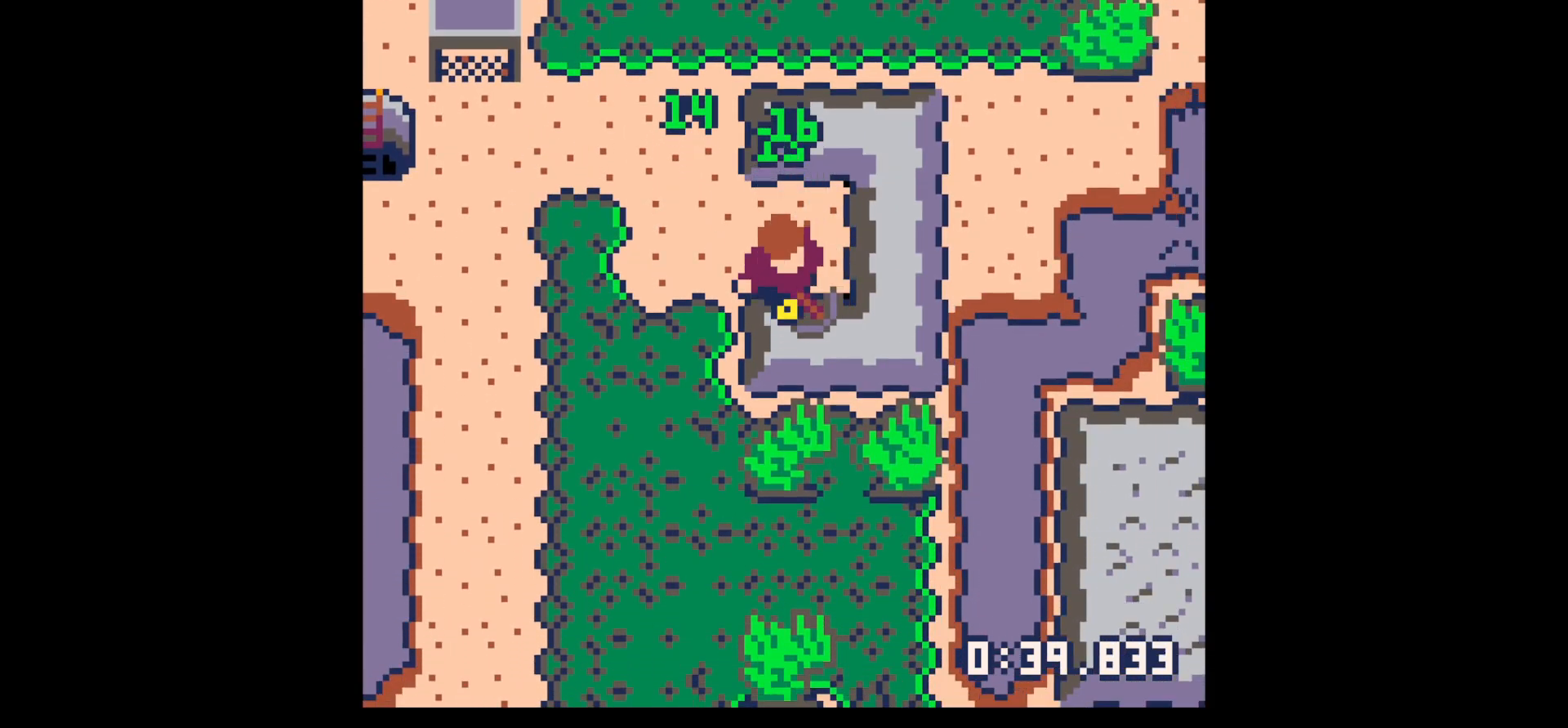
{"keys": ["down", "right"], "events": [[400, "down", "down"], [450, "right", "down"], [500, "x", "up"]]}
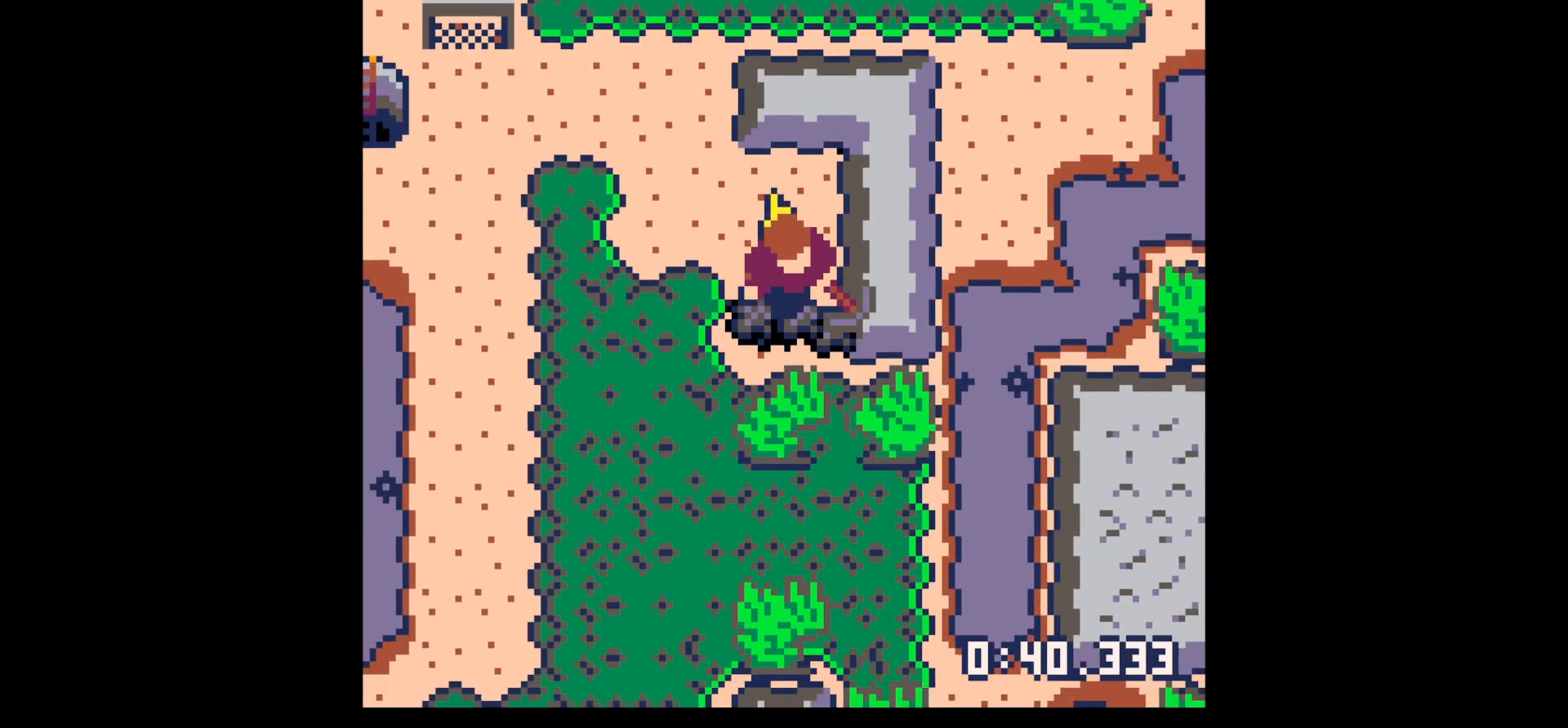
{"keys": ["x"], "events": [[134, "down", "up"], [134, "x", "down"], [184, "right", "up"]]}
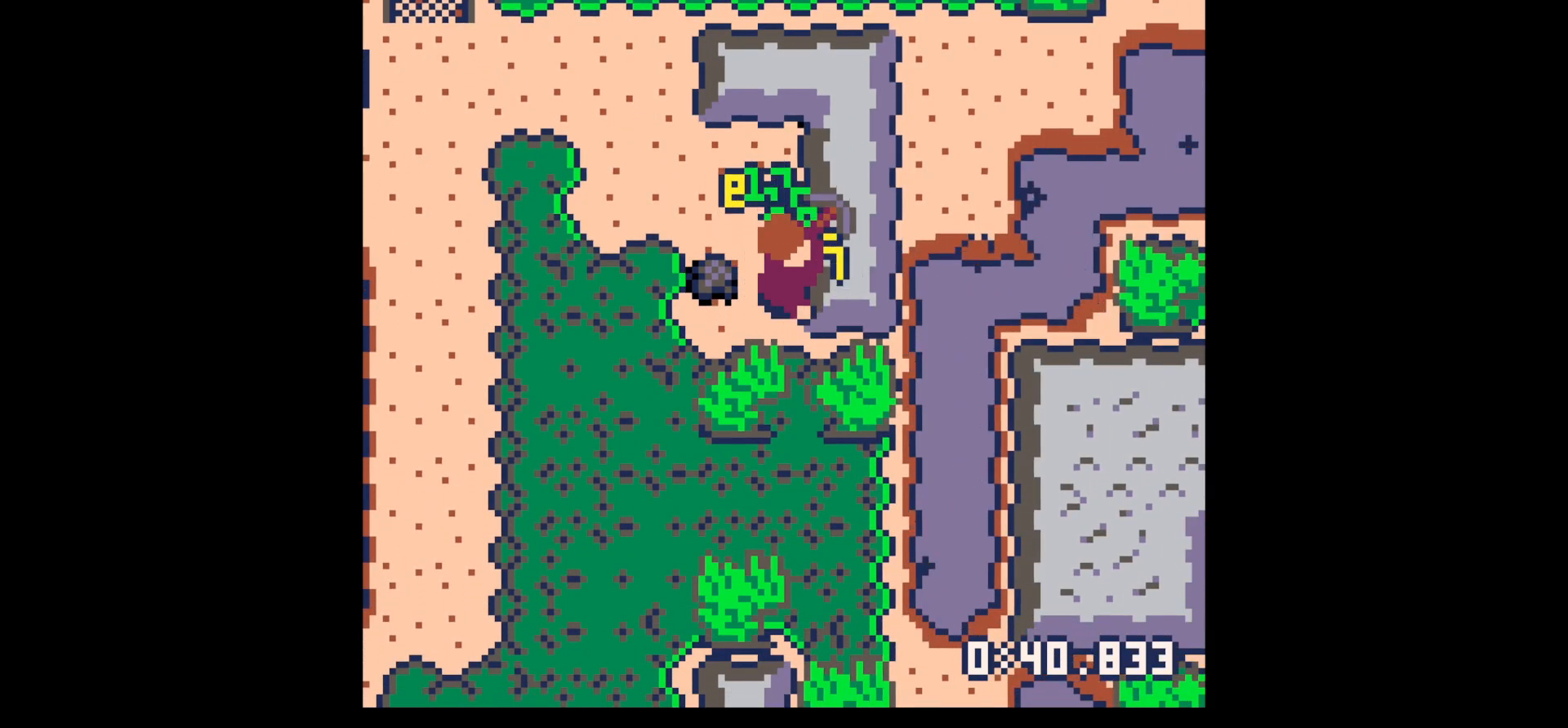
{"keys": ["right", "up"], "events": [[217, "down", "down"], [234, "right", "down"], [284, "down", "up"], [284, "x", "up"], [434, "up", "down"]]}
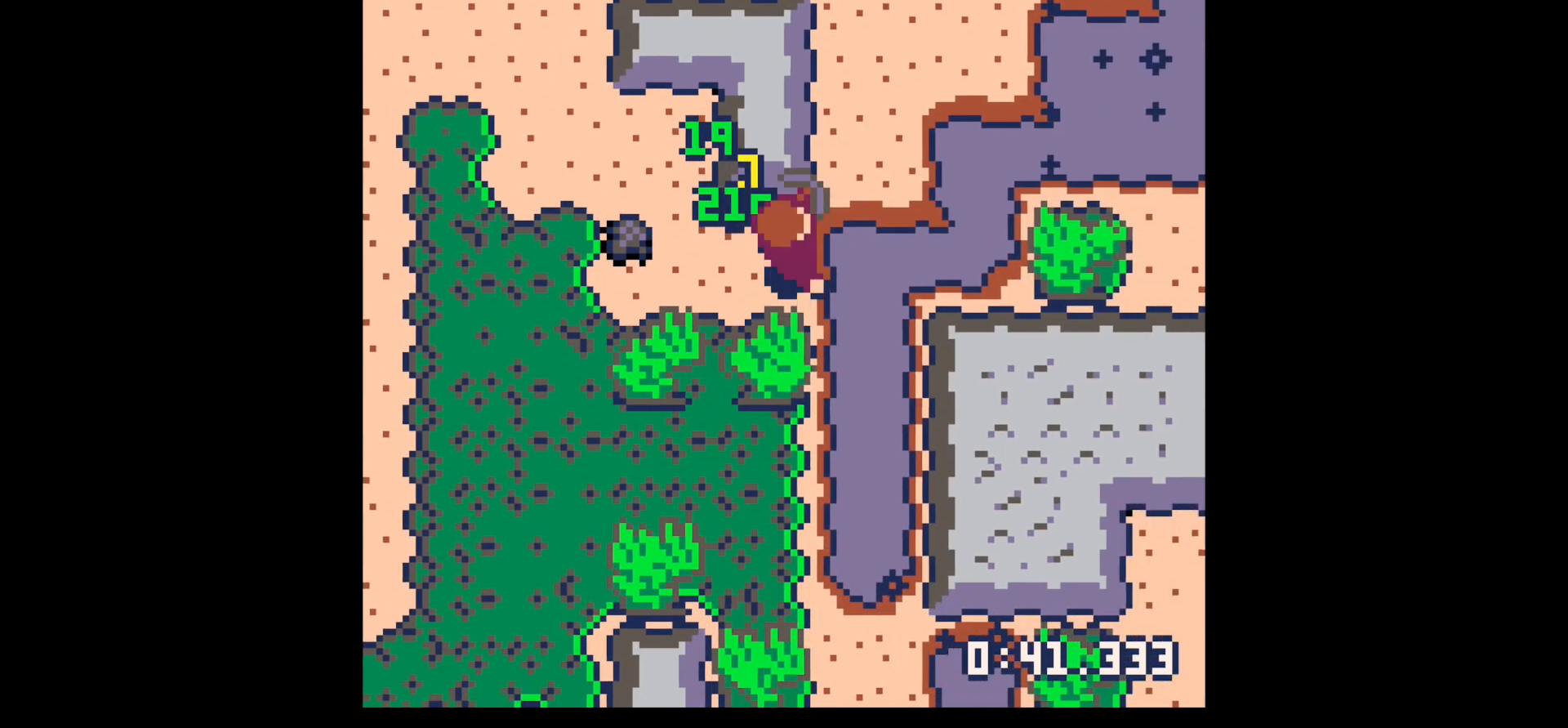
{"keys": ["down", "left"], "events": [[84, "right", "up"], [117, "left", "down"], [317, "up", "up"], [400, "down", "down"]]}
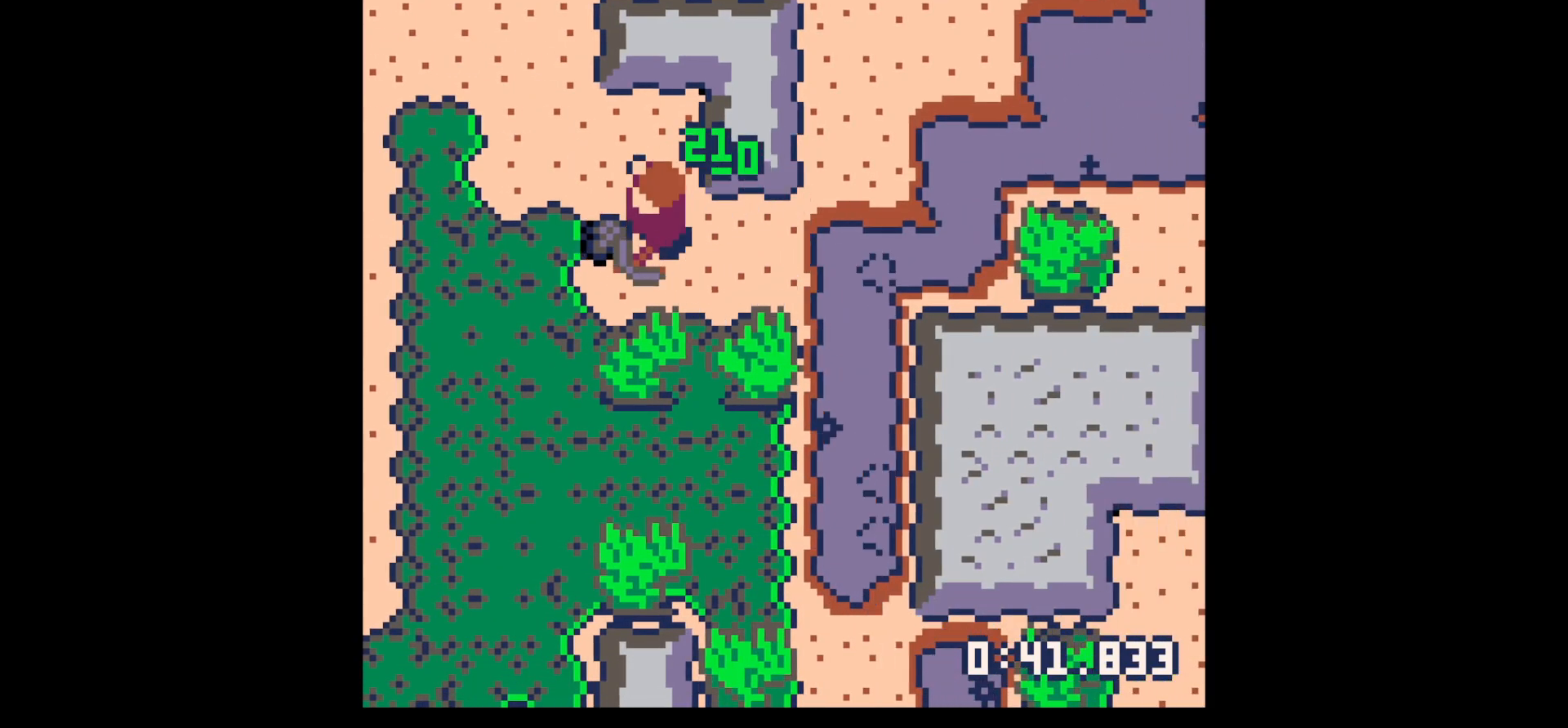
{"keys": ["up"], "events": [[34, "down", "up"], [134, "up", "down"], [284, "left", "up"], [367, "left", "down"], [467, "left", "up"]]}
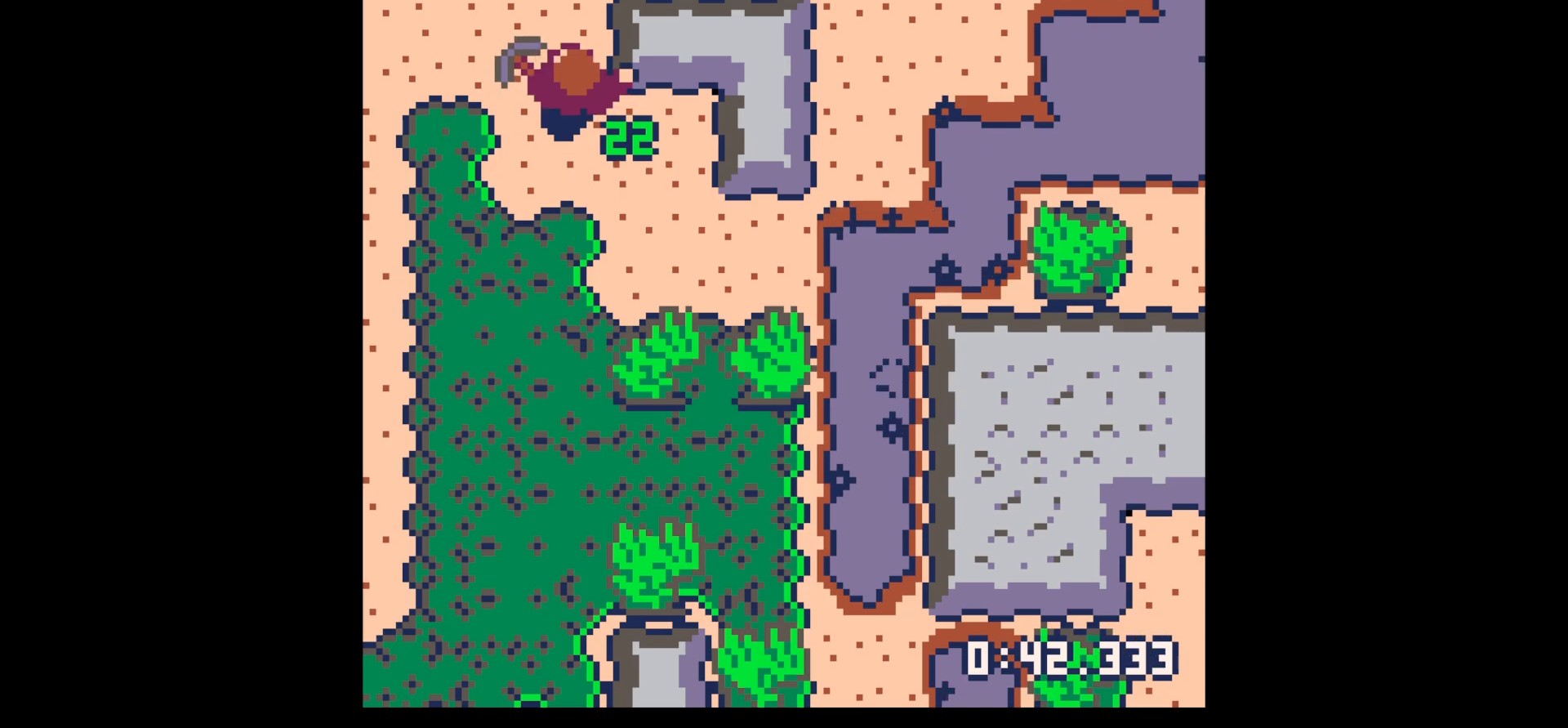
{"keys": ["left", "up"], "events": [[50, "left", "down"]]}
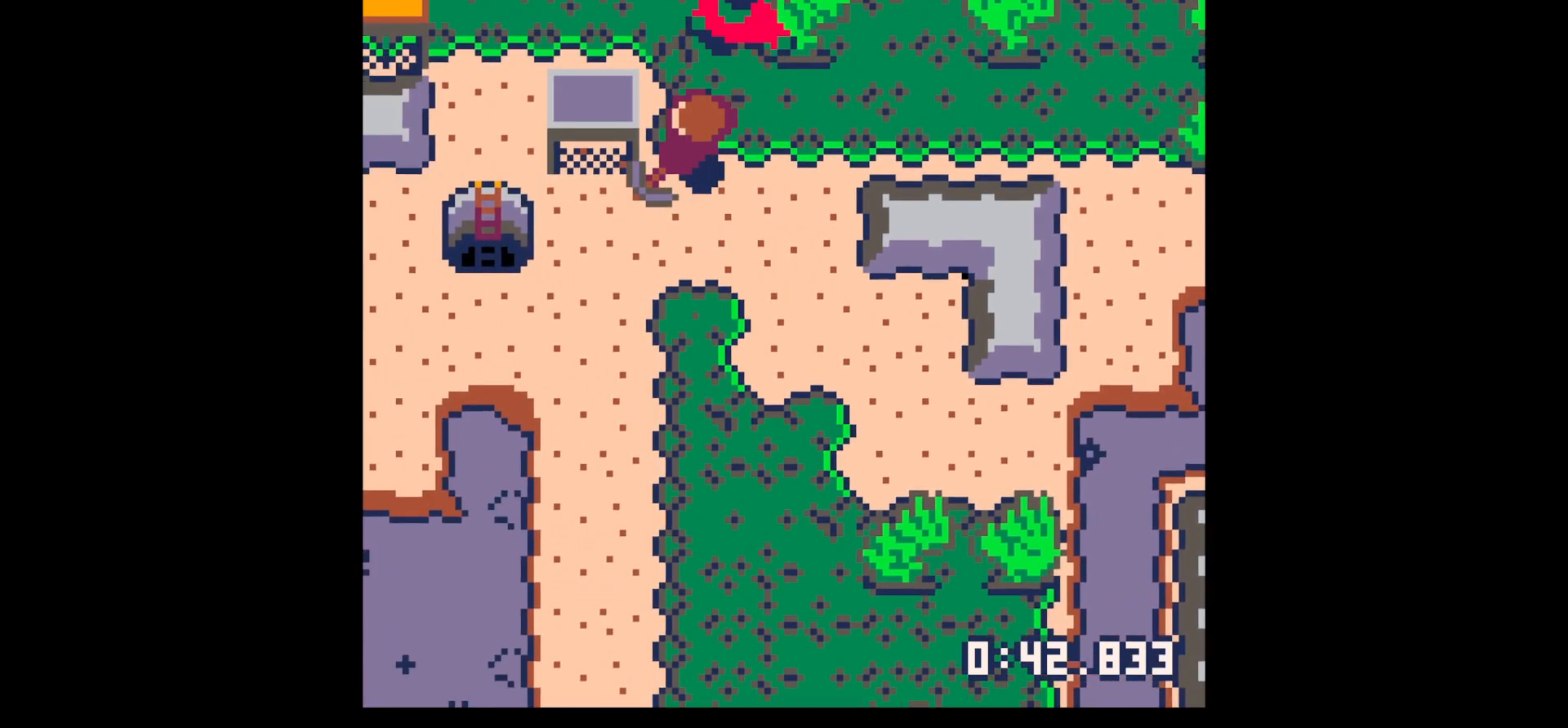
{"keys": [], "events": [[134, "up", "up"], [184, "left", "up"], [184, "x", "down"], [217, "x", "up"], [250, "x", "down"], [350, "x", "up"], [400, "down", "down"], [450, "down", "up"]]}
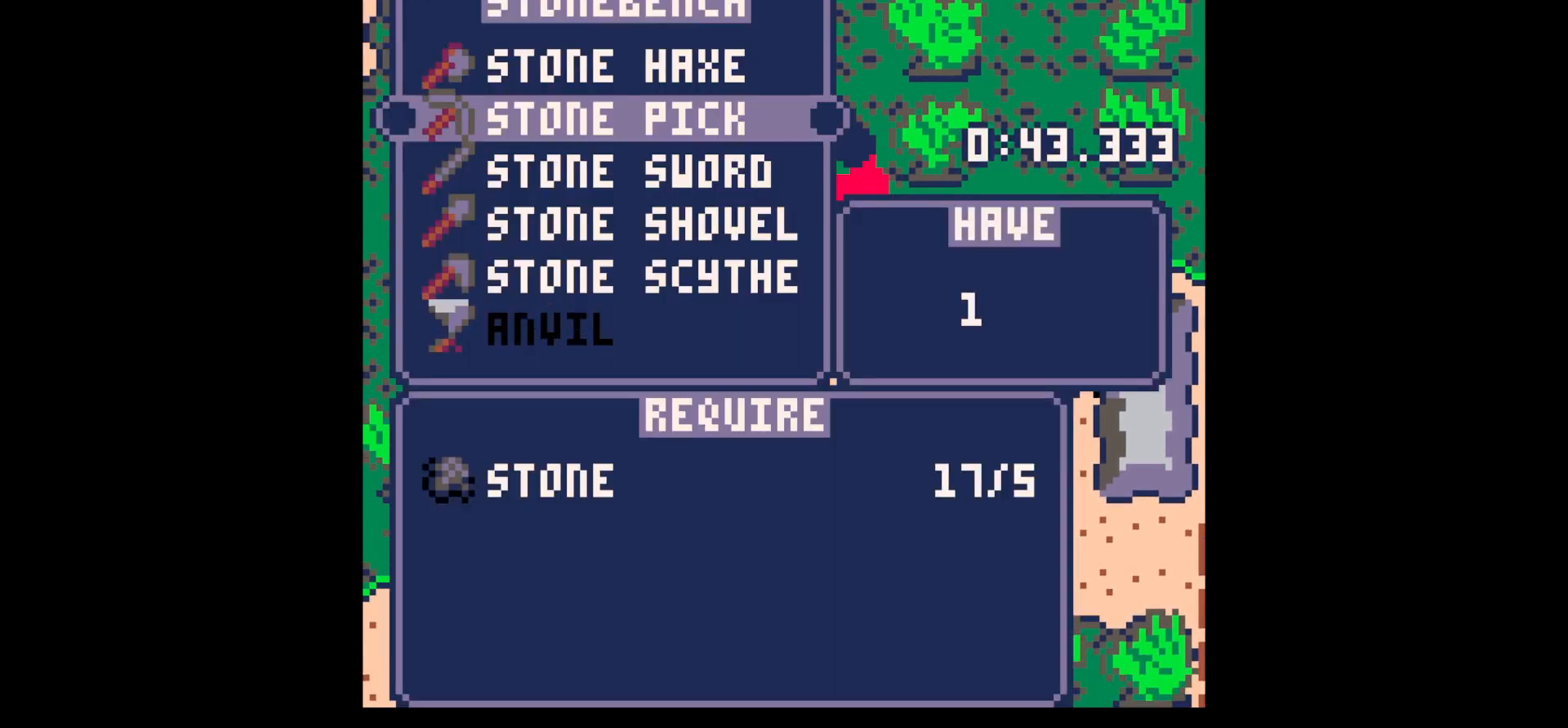
{"keys": [], "events": [[50, "down", "down"], [84, "down", "up"], [134, "x", "down"], [184, "down", "down"], [184, "x", "up"], [234, "down", "up"], [284, "x", "down"], [467, "x", "up"]]}
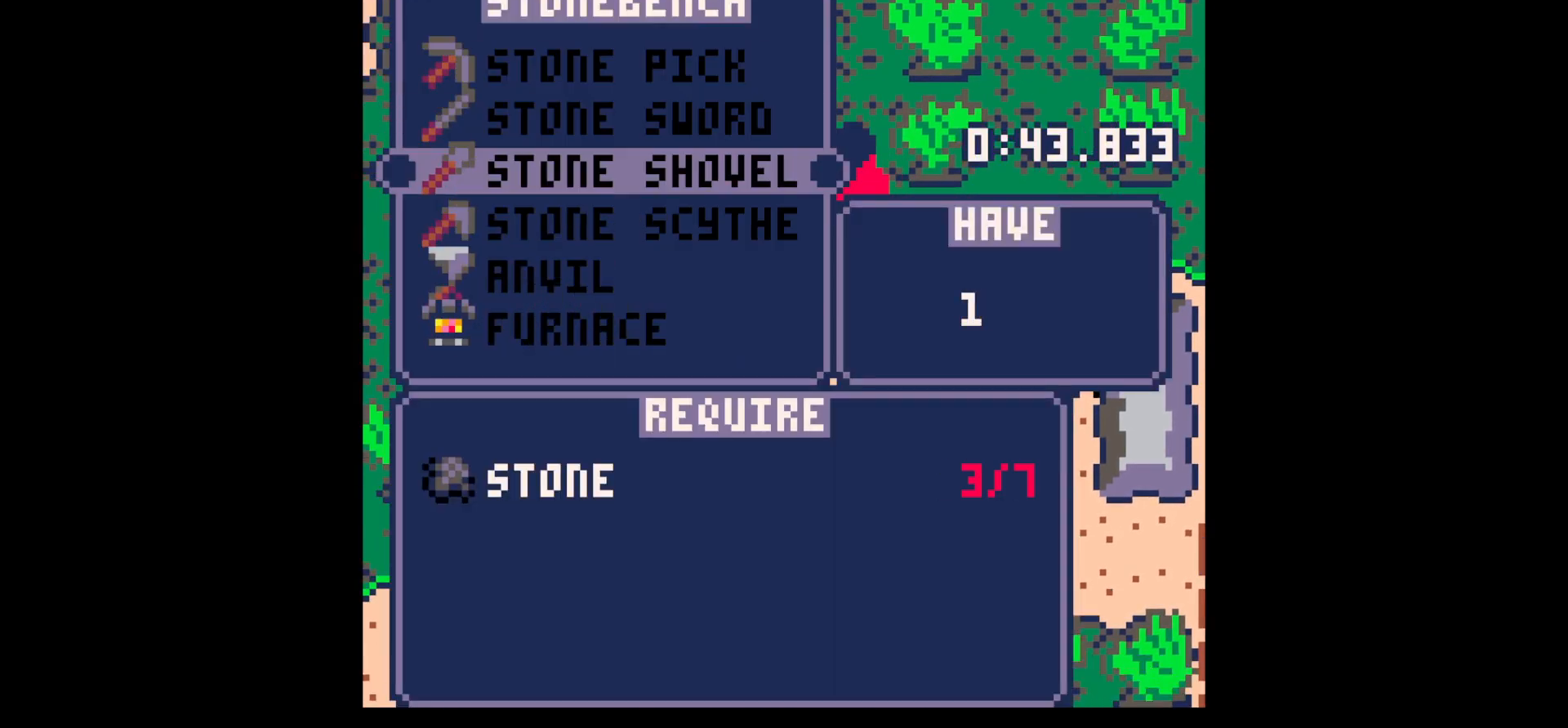
{"keys": ["x", "z"], "events": [[100, "z", "down"], [150, "z", "up"], [250, "z", "down"], [334, "up", "down"], [334, "z", "up"], [384, "up", "up"], [434, "x", "down"], [484, "z", "down"]]}
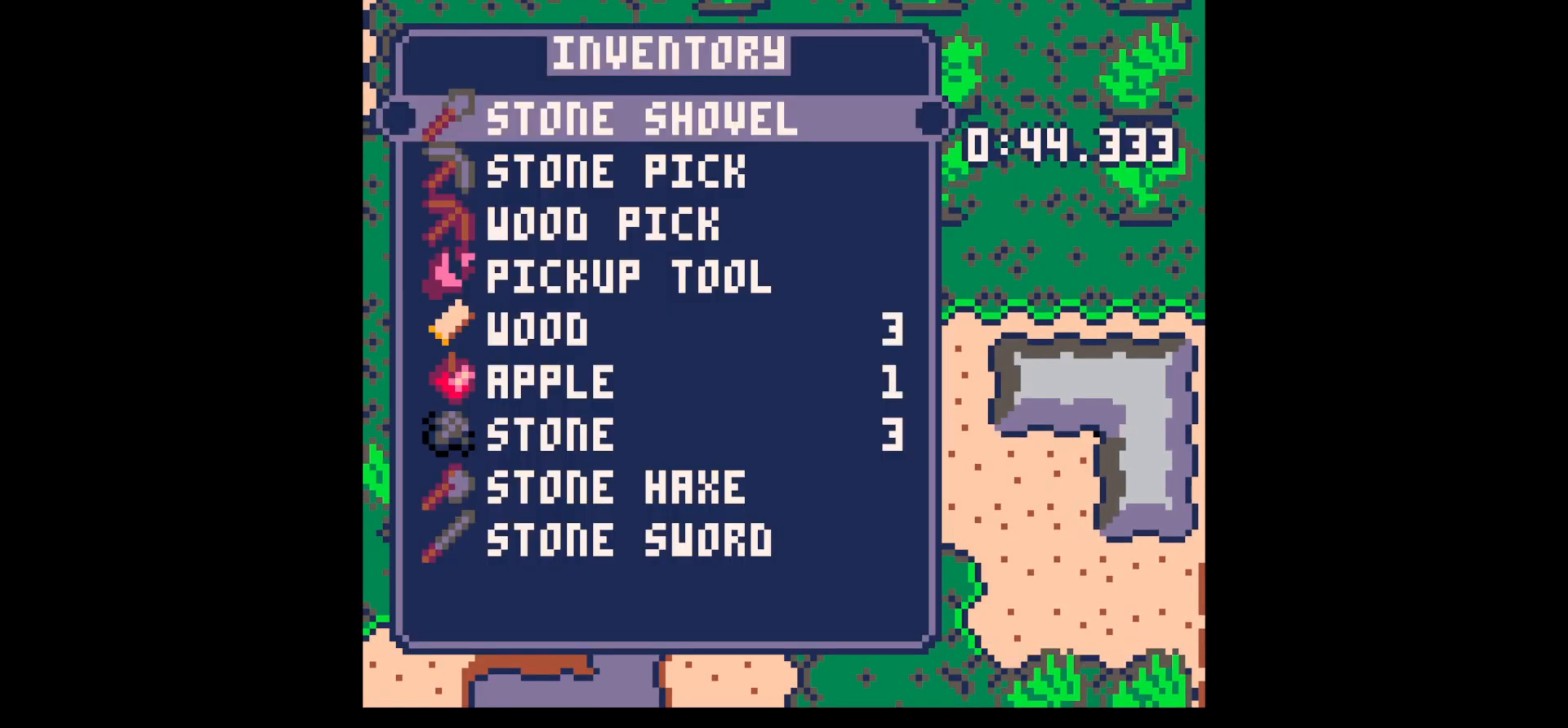
{"keys": ["x", "z"], "events": [[17, "up", "down"], [117, "up", "up"], [117, "x", "up"], [117, "z", "up"], [167, "x", "down"], [217, "up", "down"], [250, "z", "down"], [300, "x", "up"], [350, "z", "up"], [400, "up", "up"], [450, "x", "down"], [484, "z", "down"]]}
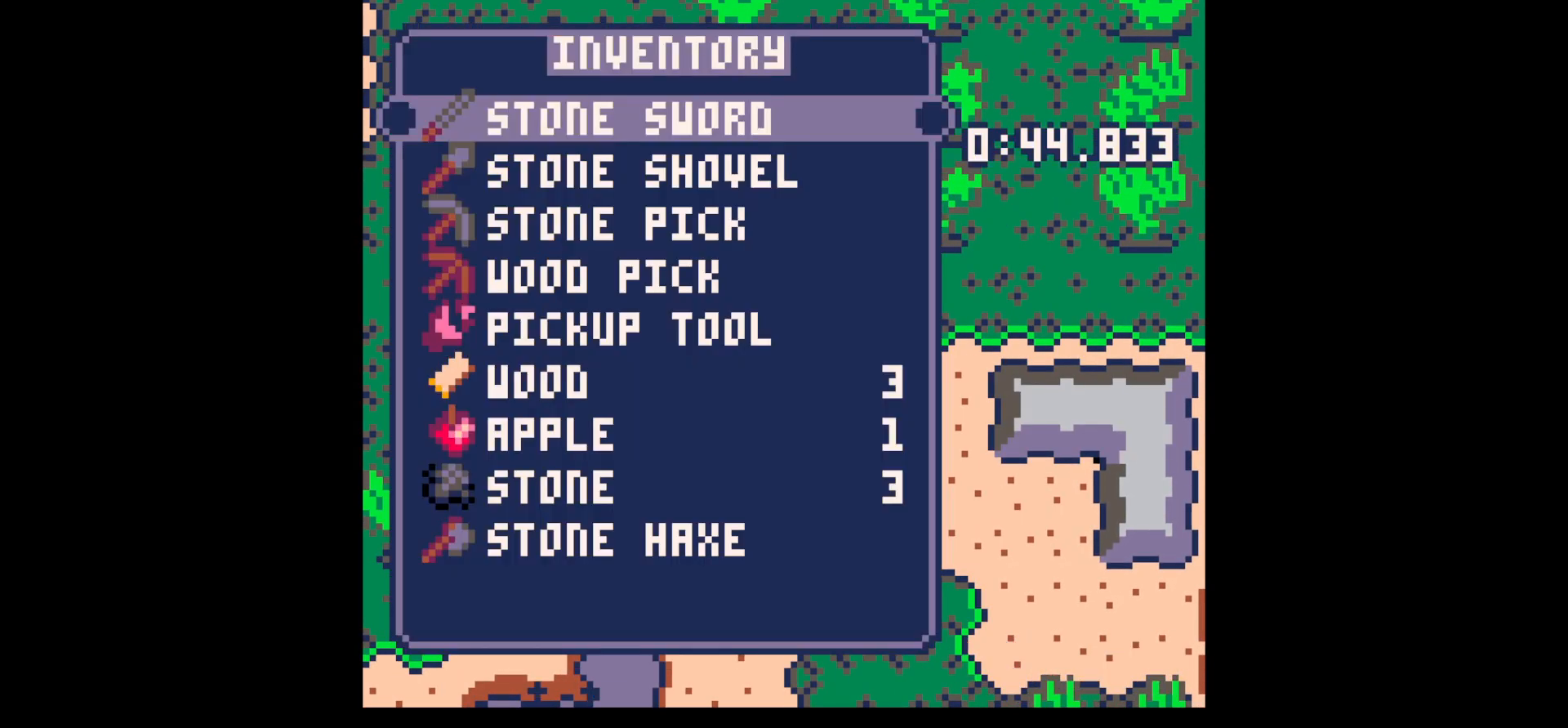
{"keys": ["x", "z"], "events": [[100, "x", "up"], [200, "z", "up"], [234, "up", "down"], [367, "up", "up"], [367, "x", "down"], [417, "z", "down"]]}
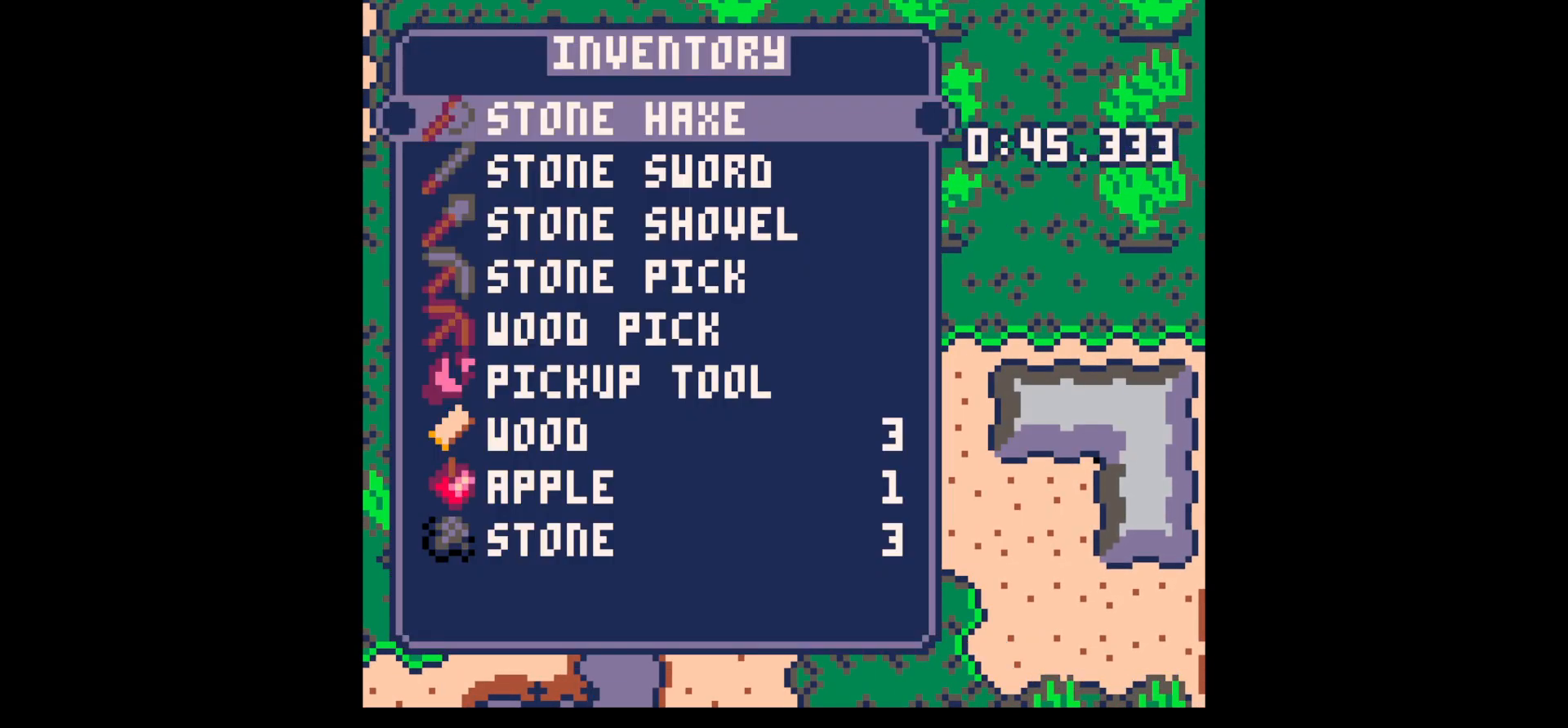
{"keys": ["x"], "events": [[17, "x", "up"], [67, "down", "down"], [67, "z", "up"], [100, "down", "up"], [150, "x", "down"], [250, "x", "up"], [350, "right", "down"], [434, "x", "down"], [484, "right", "up"]]}